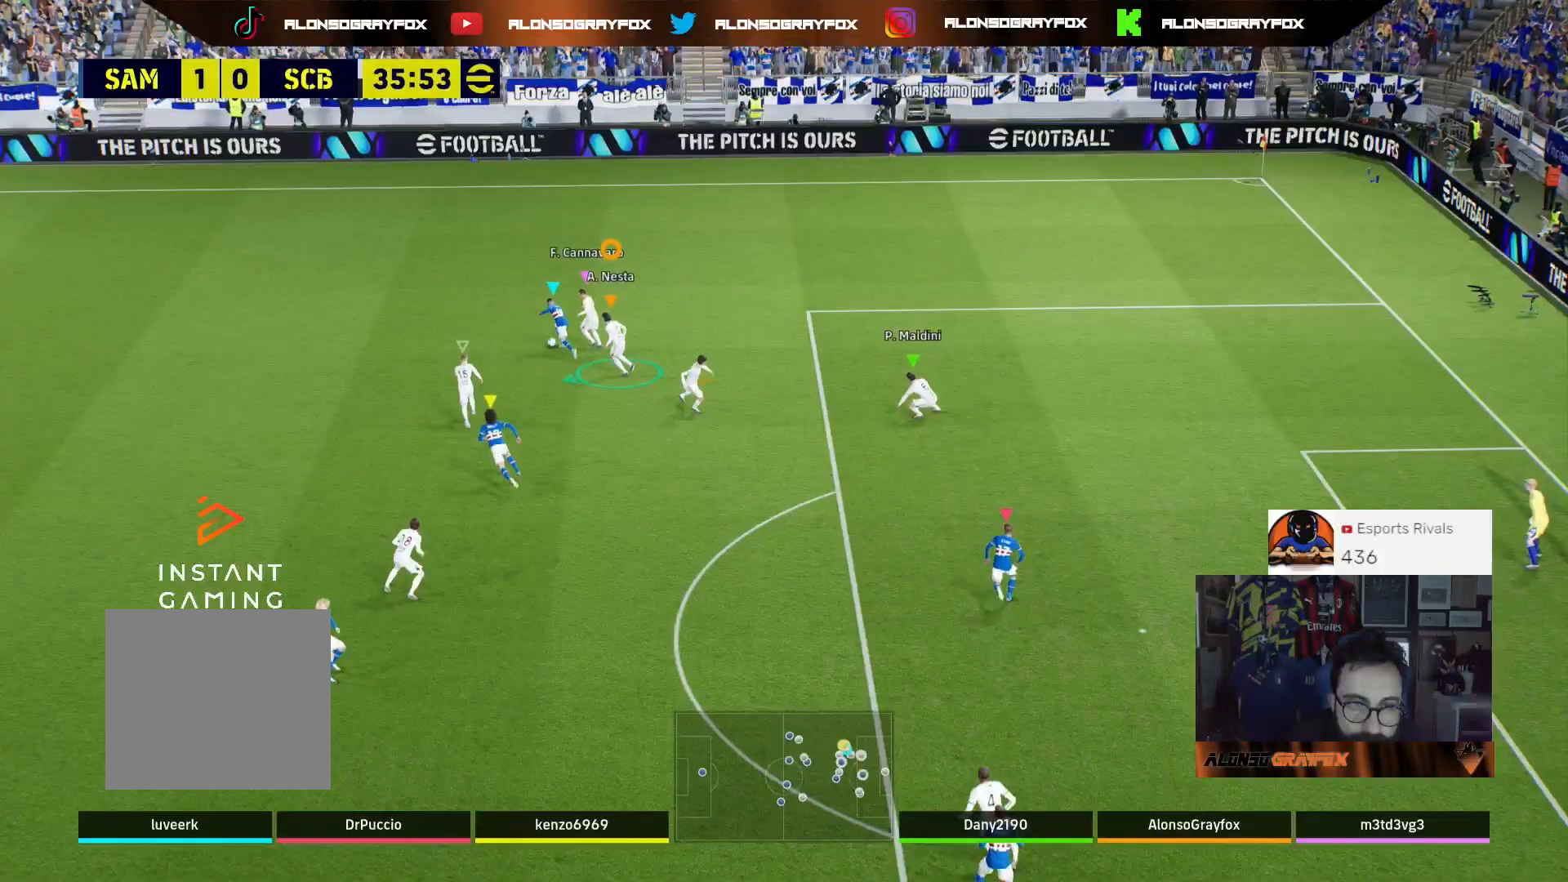
Gameplay with a controller (PlayStation layout); each line is a JSON object with the inputs held at the frame after it. "events" lists button and stick changes between this image and that frame as [ms after this image, input, new state], when the widget could be followed in between.
{"buttons": ["L2", "R2", "L3"], "left_stick": "up", "right_stick": "center", "events": [[333, "left_stick", "up-left"], [433, "left_stick", "up"]]}
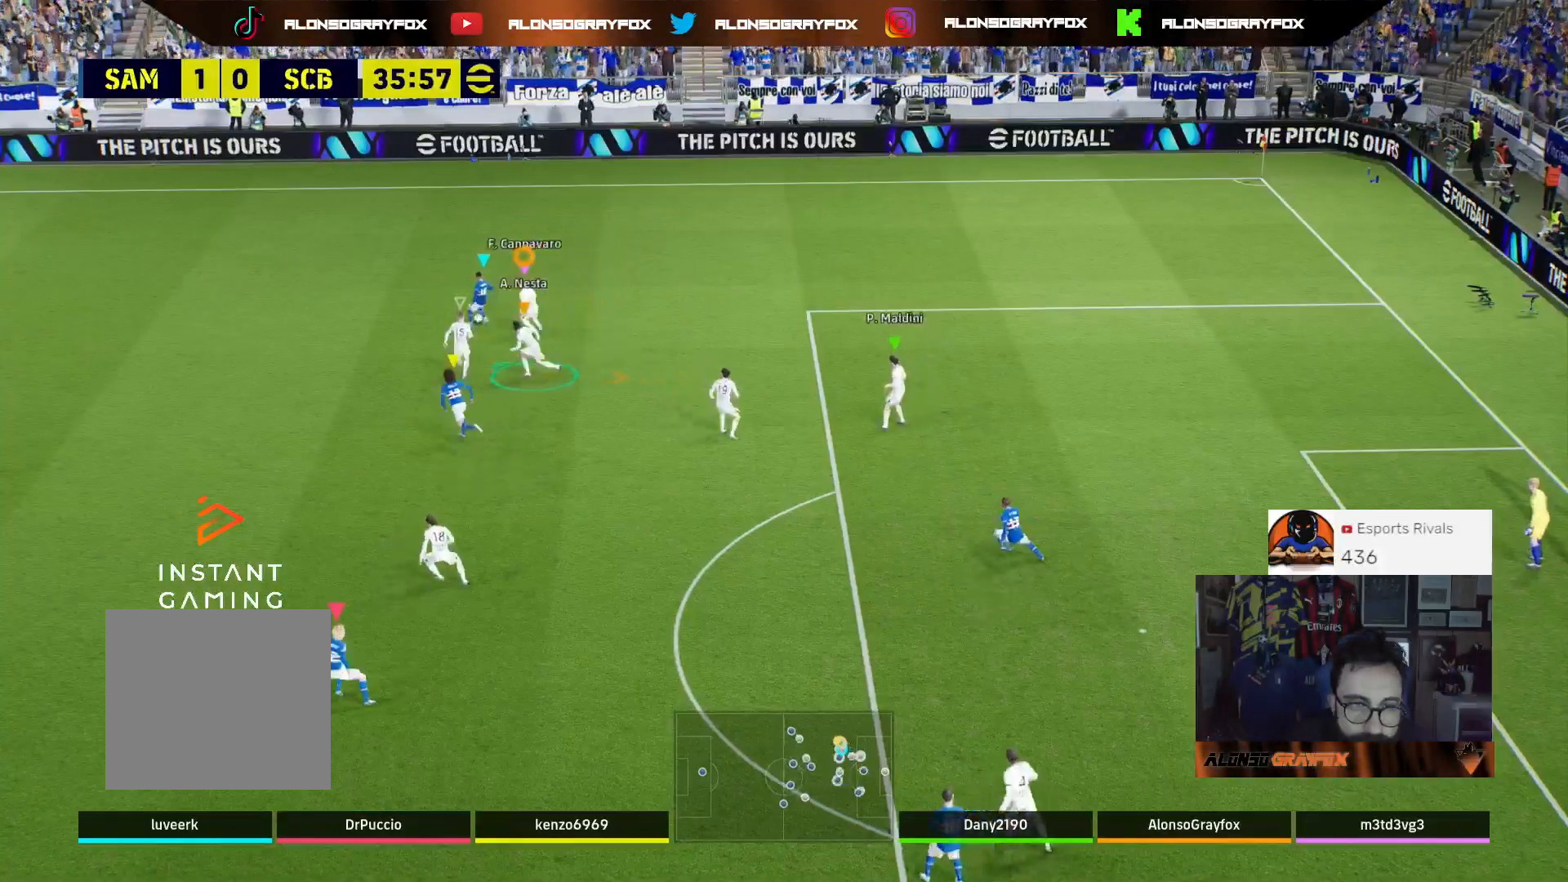
{"buttons": ["L2", "R2", "L3"], "left_stick": "up", "right_stick": "center", "events": []}
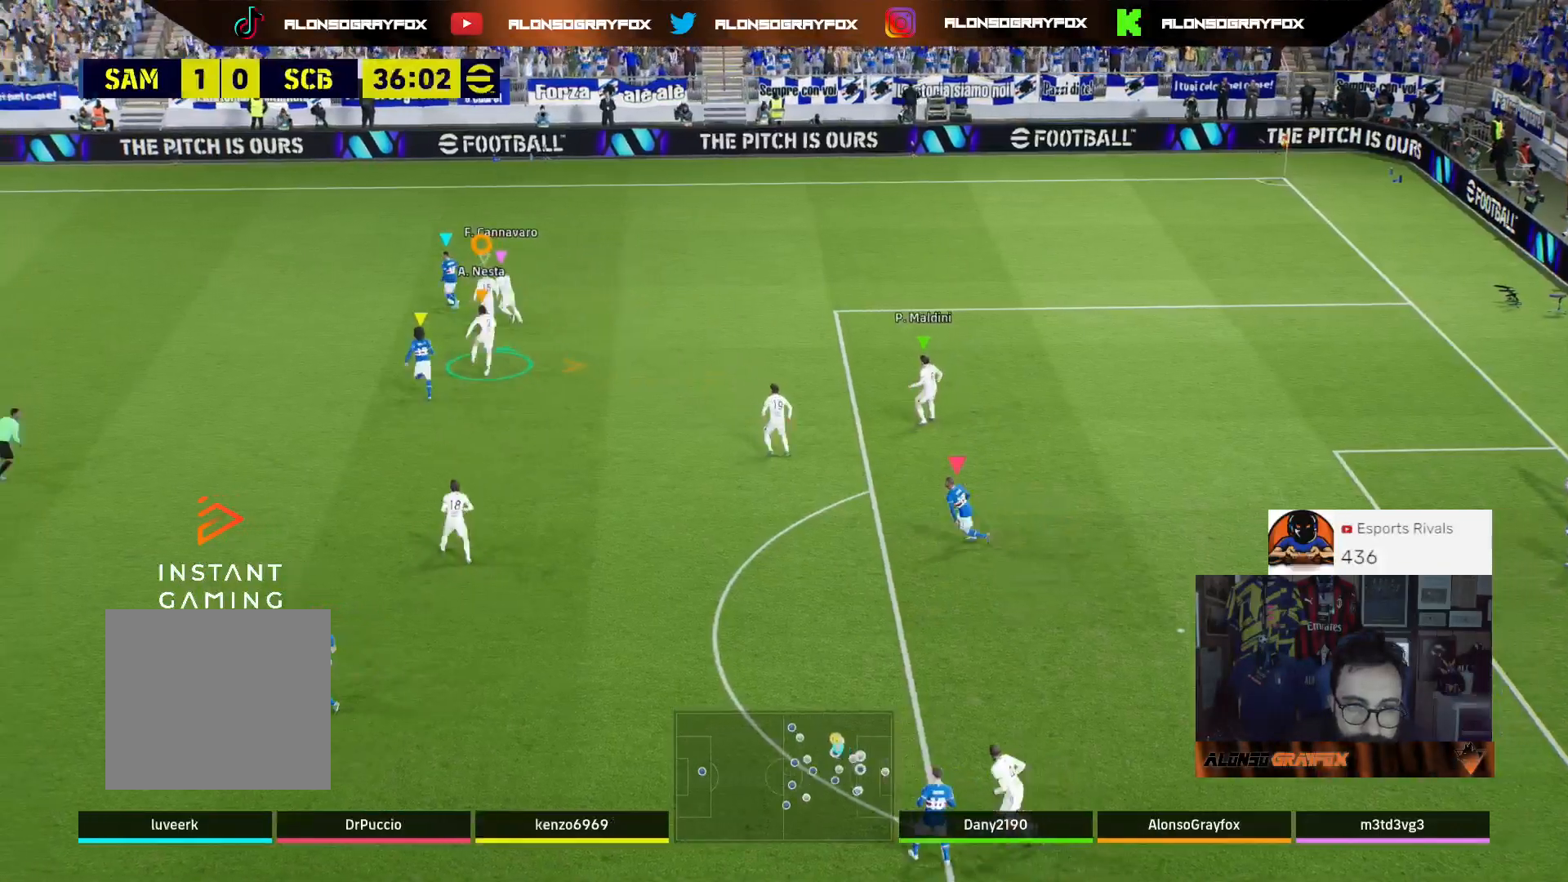
{"buttons": ["L2", "R2", "L3"], "left_stick": "up-left", "right_stick": "center", "events": [[433, "left_stick", "up-left"]]}
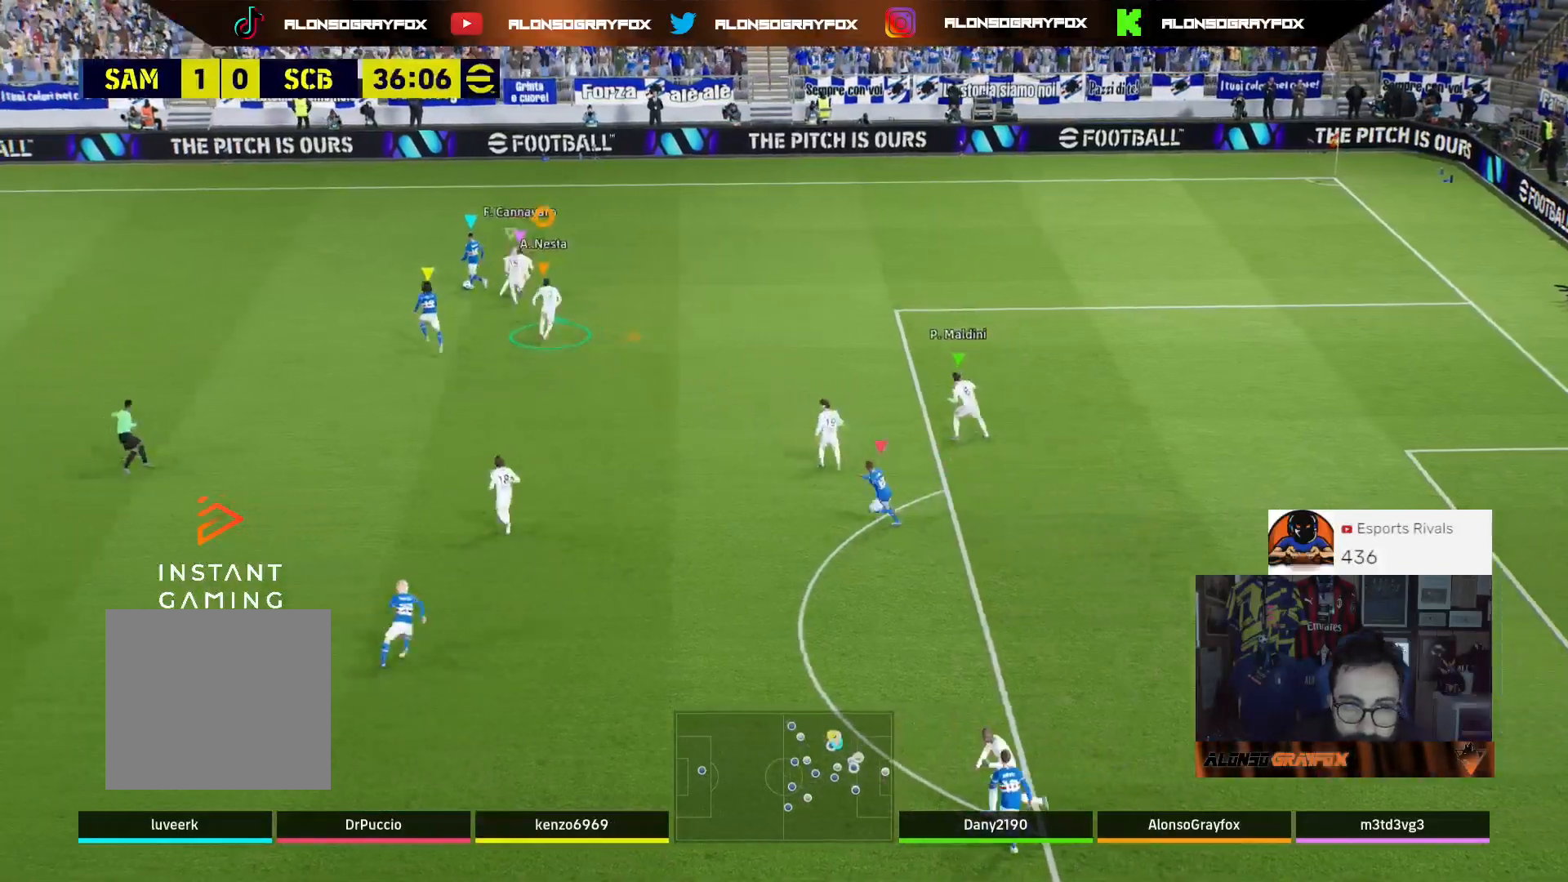
{"buttons": ["L2", "R2", "L3"], "left_stick": "left", "right_stick": "center", "events": [[300, "left_stick", "left"]]}
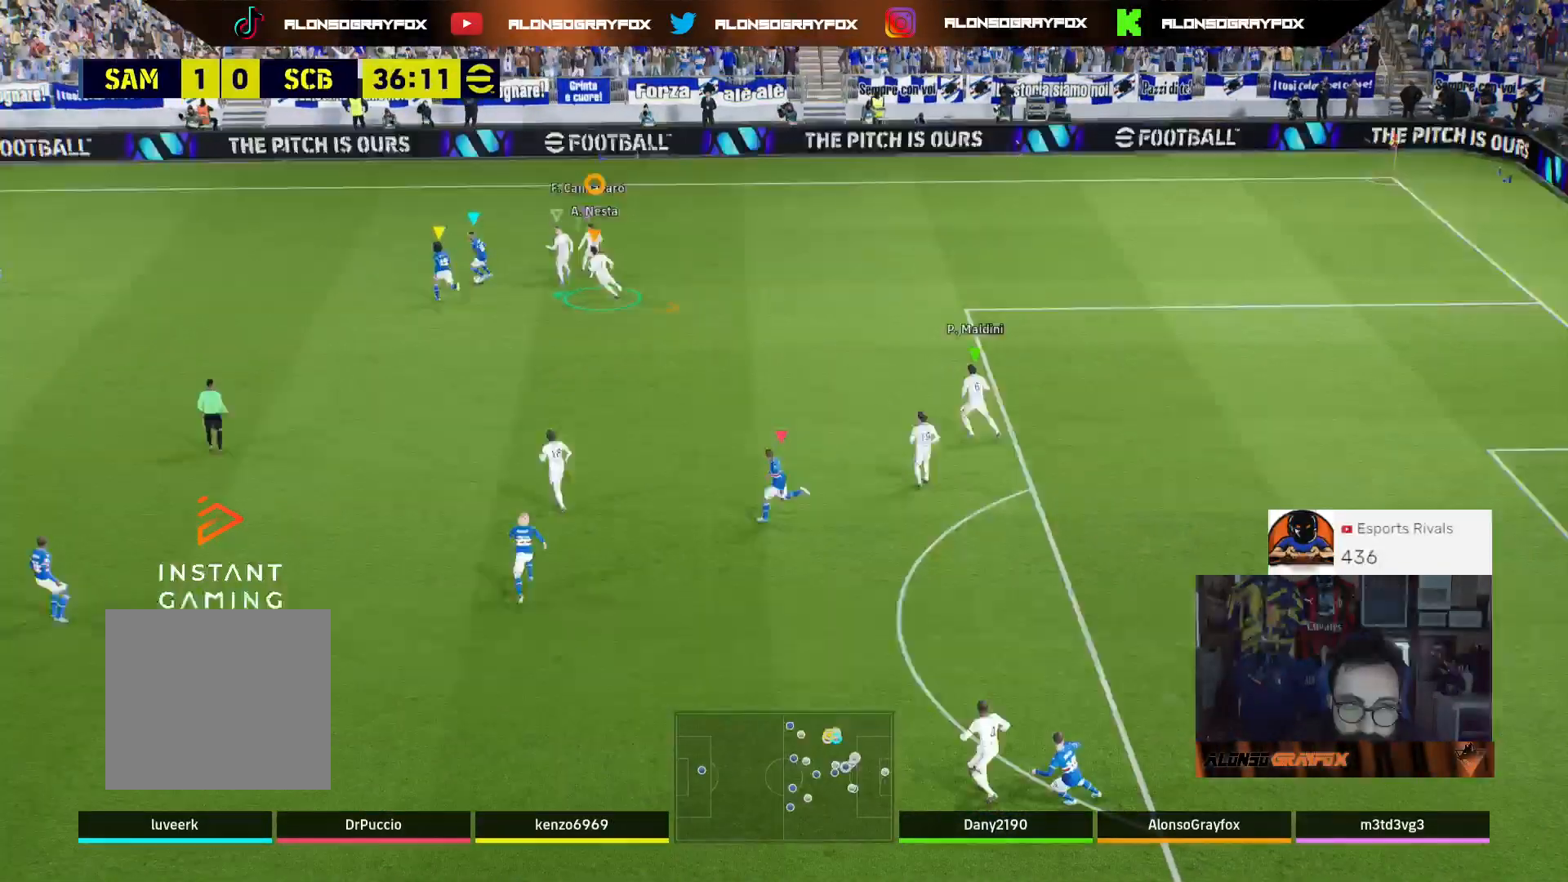
{"buttons": ["L3"], "left_stick": "down-left", "right_stick": "center", "events": [[300, "left_stick", "down-left"], [467, "L2", "up"], [467, "R2", "up"]]}
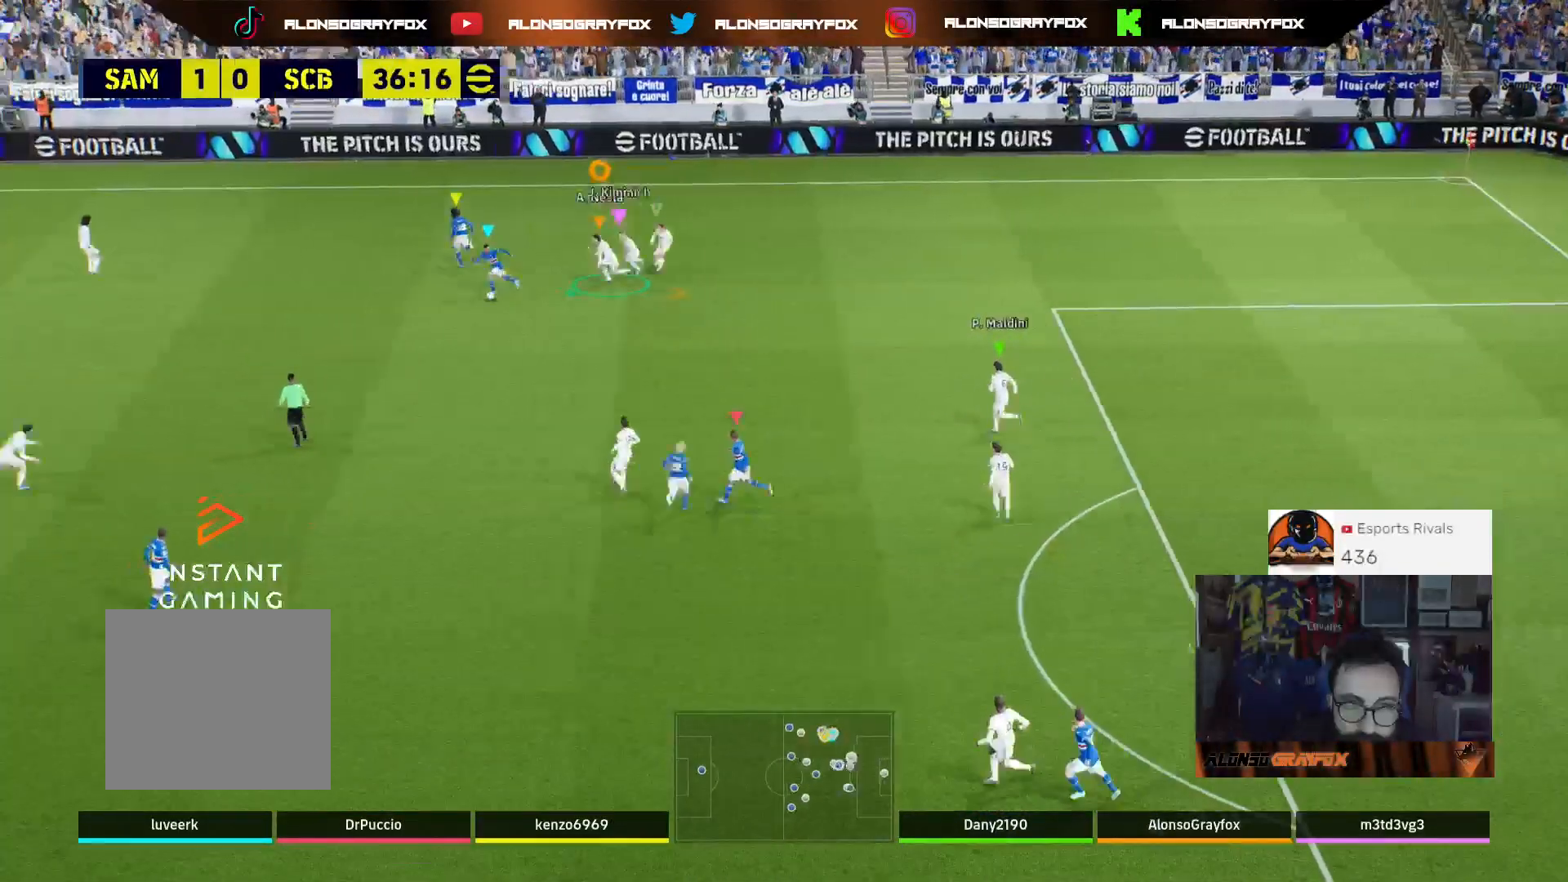
{"buttons": ["R2"], "left_stick": "down-left", "right_stick": "center", "events": [[33, "R2", "down"], [233, "L3", "up"]]}
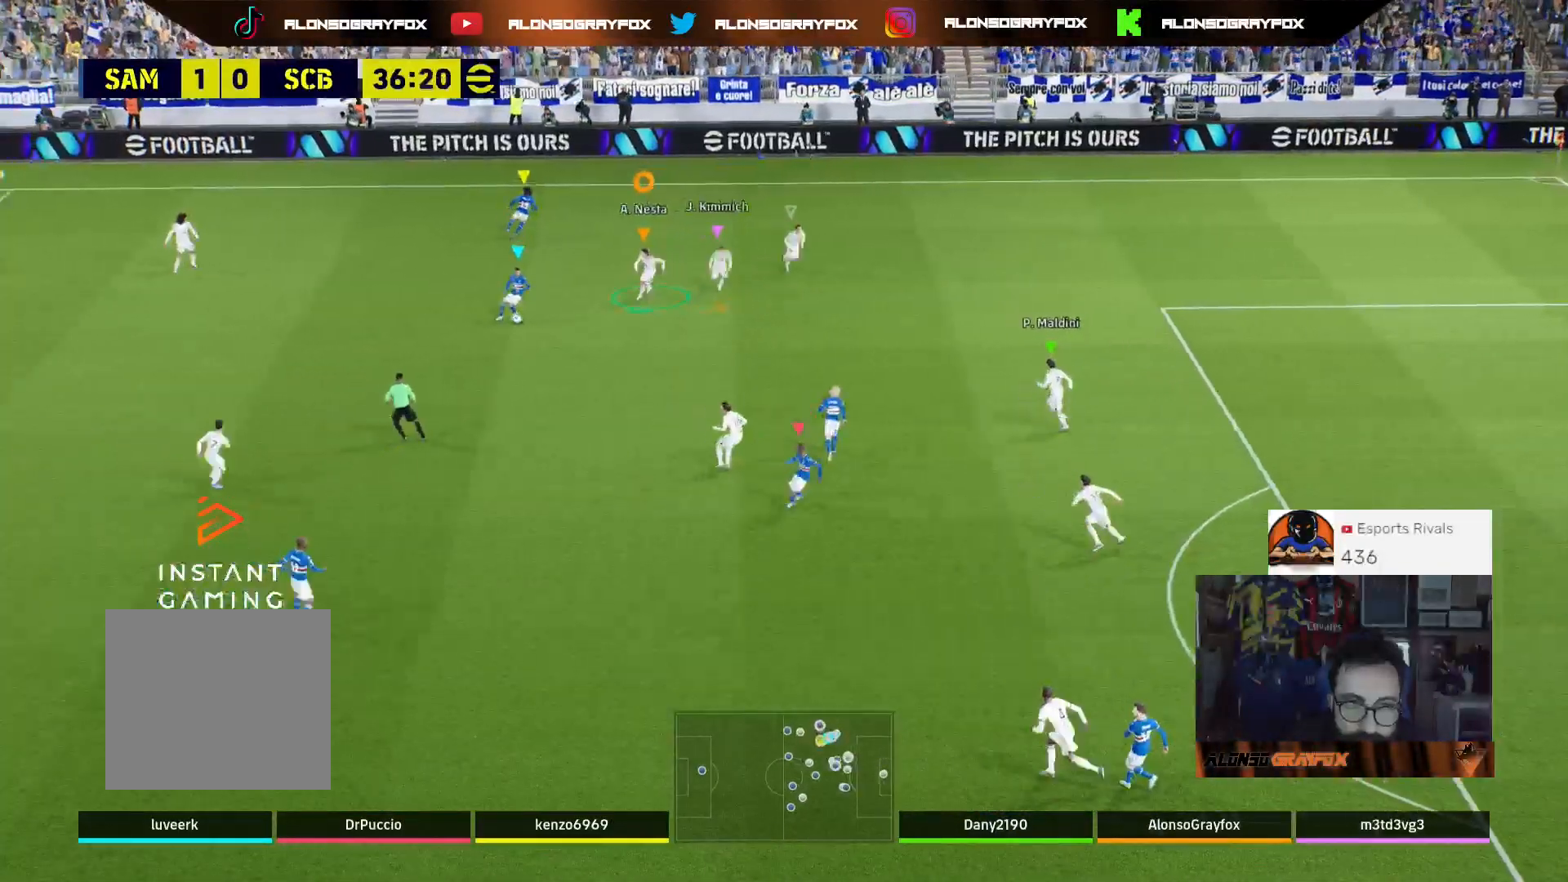
{"buttons": ["L2", "L3"], "left_stick": "left", "right_stick": "center", "events": [[67, "L3", "down"], [67, "left_stick", "down"], [233, "left_stick", "down-left"], [267, "L2", "down"], [300, "R2", "up"], [333, "left_stick", "left"]]}
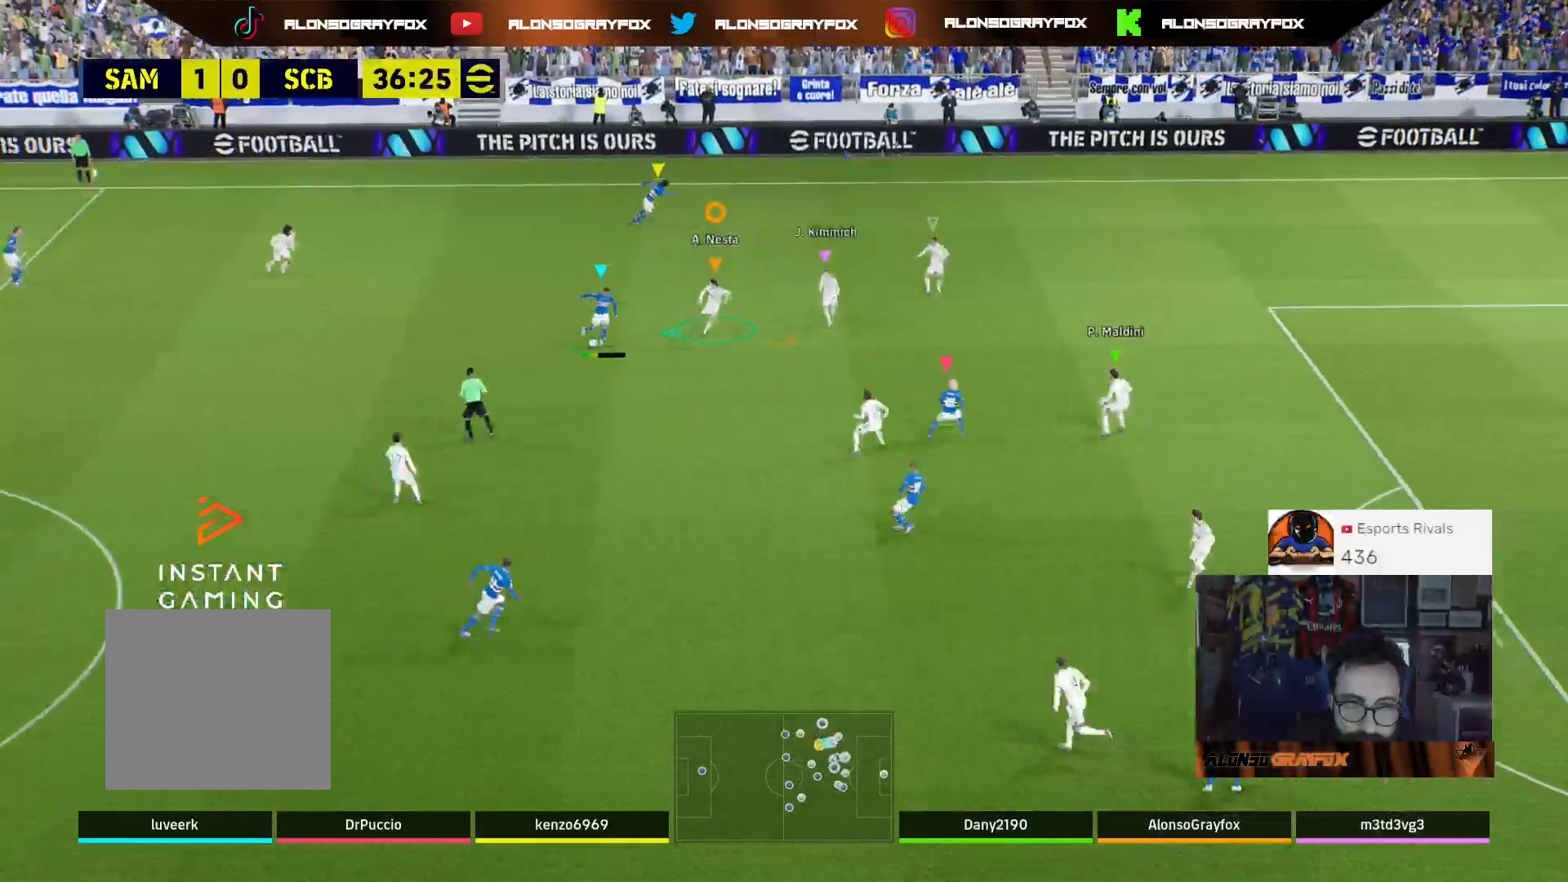
{"buttons": ["L3"], "left_stick": "left", "right_stick": "center", "events": [[300, "L2", "up"]]}
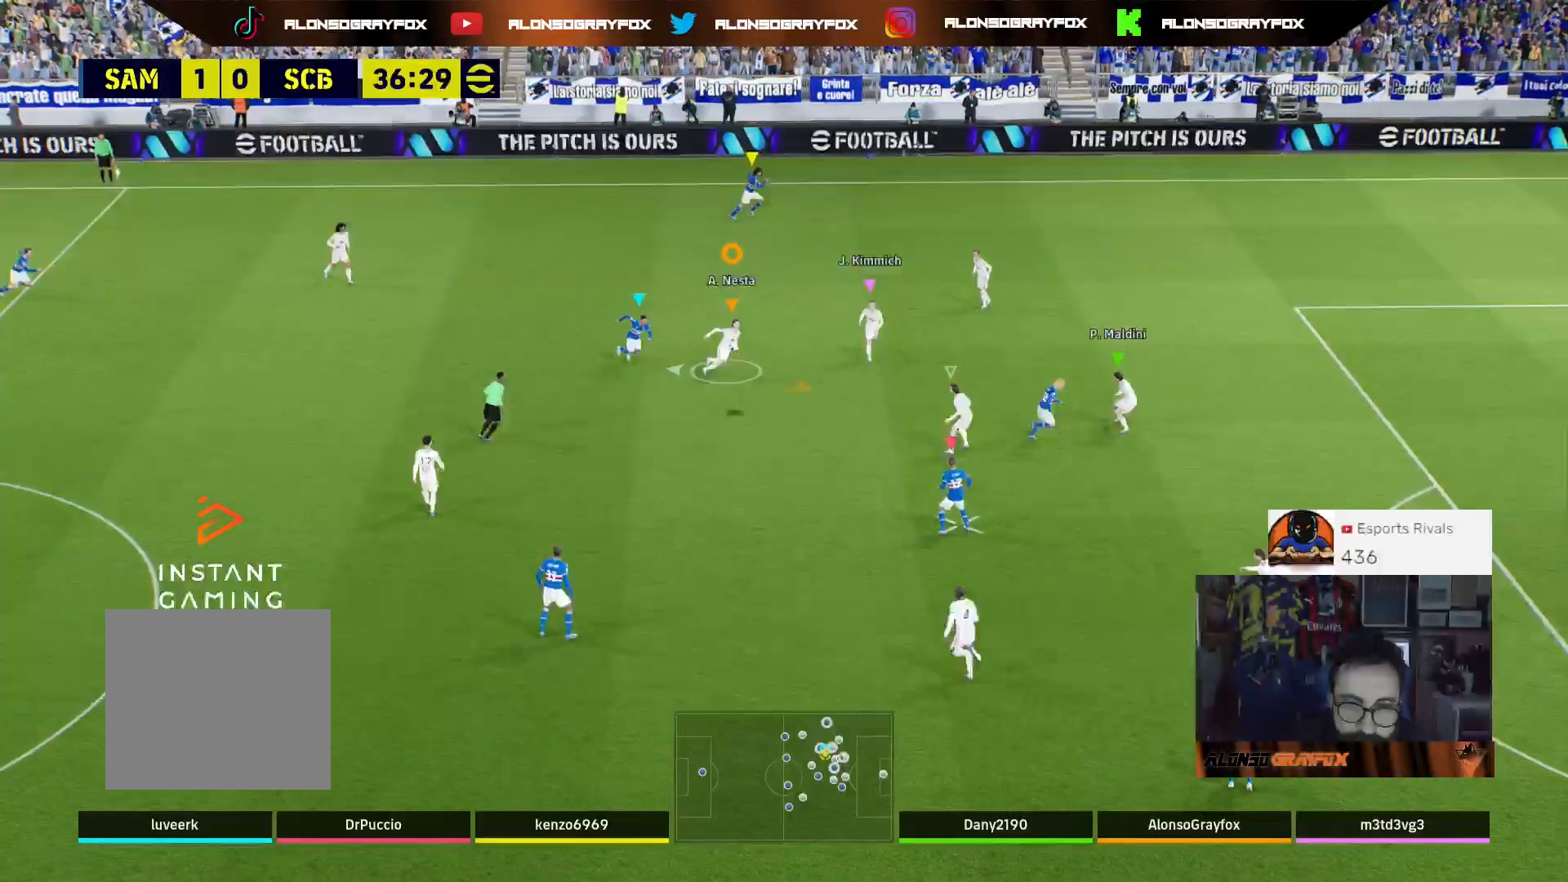
{"buttons": ["L2", "R1", "R2", "L3"], "left_stick": "down", "right_stick": "center", "events": [[267, "R2", "down"], [367, "left_stick", "down"], [433, "L2", "down"], [500, "R1", "down"]]}
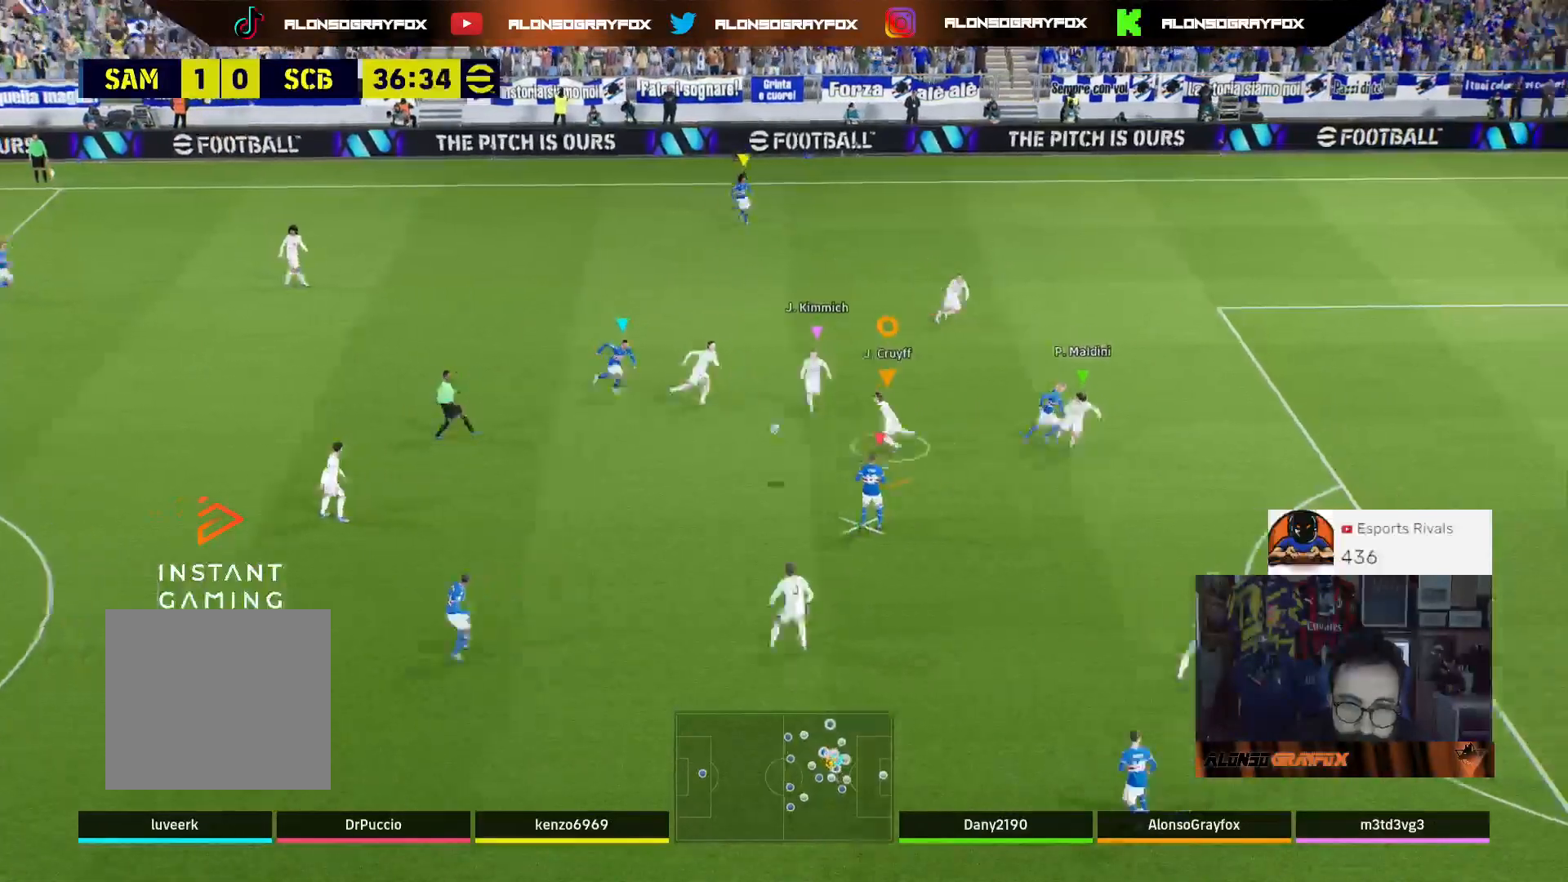
{"buttons": ["L2", "R1", "R2", "L3"], "left_stick": "down", "right_stick": "center", "events": []}
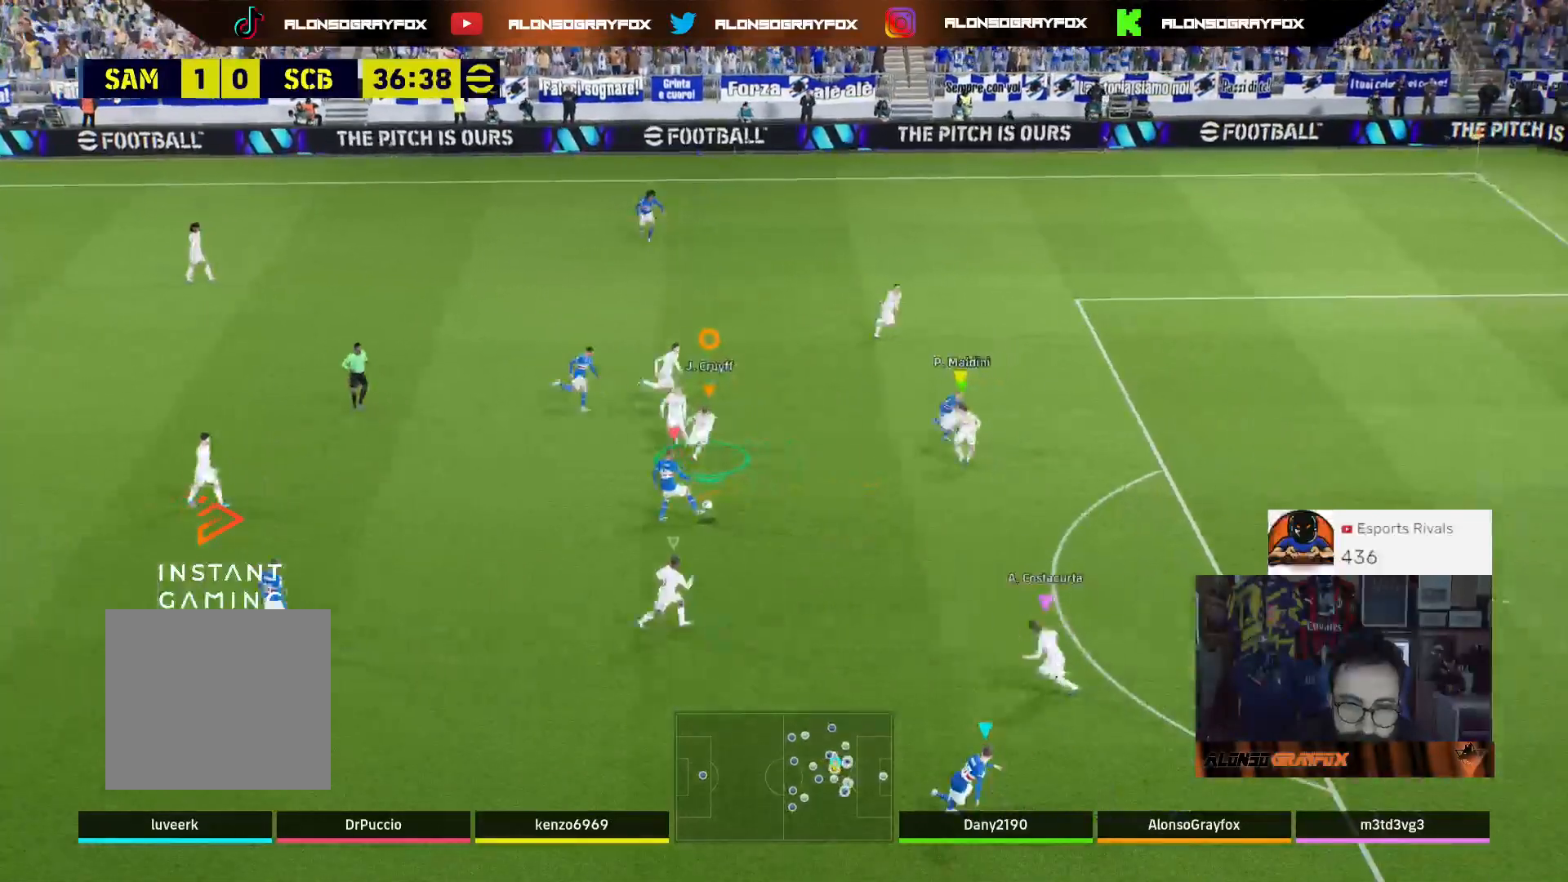
{"buttons": ["L2", "R1", "R2", "L3"], "left_stick": "down-right", "right_stick": "center", "events": [[500, "left_stick", "down-right"]]}
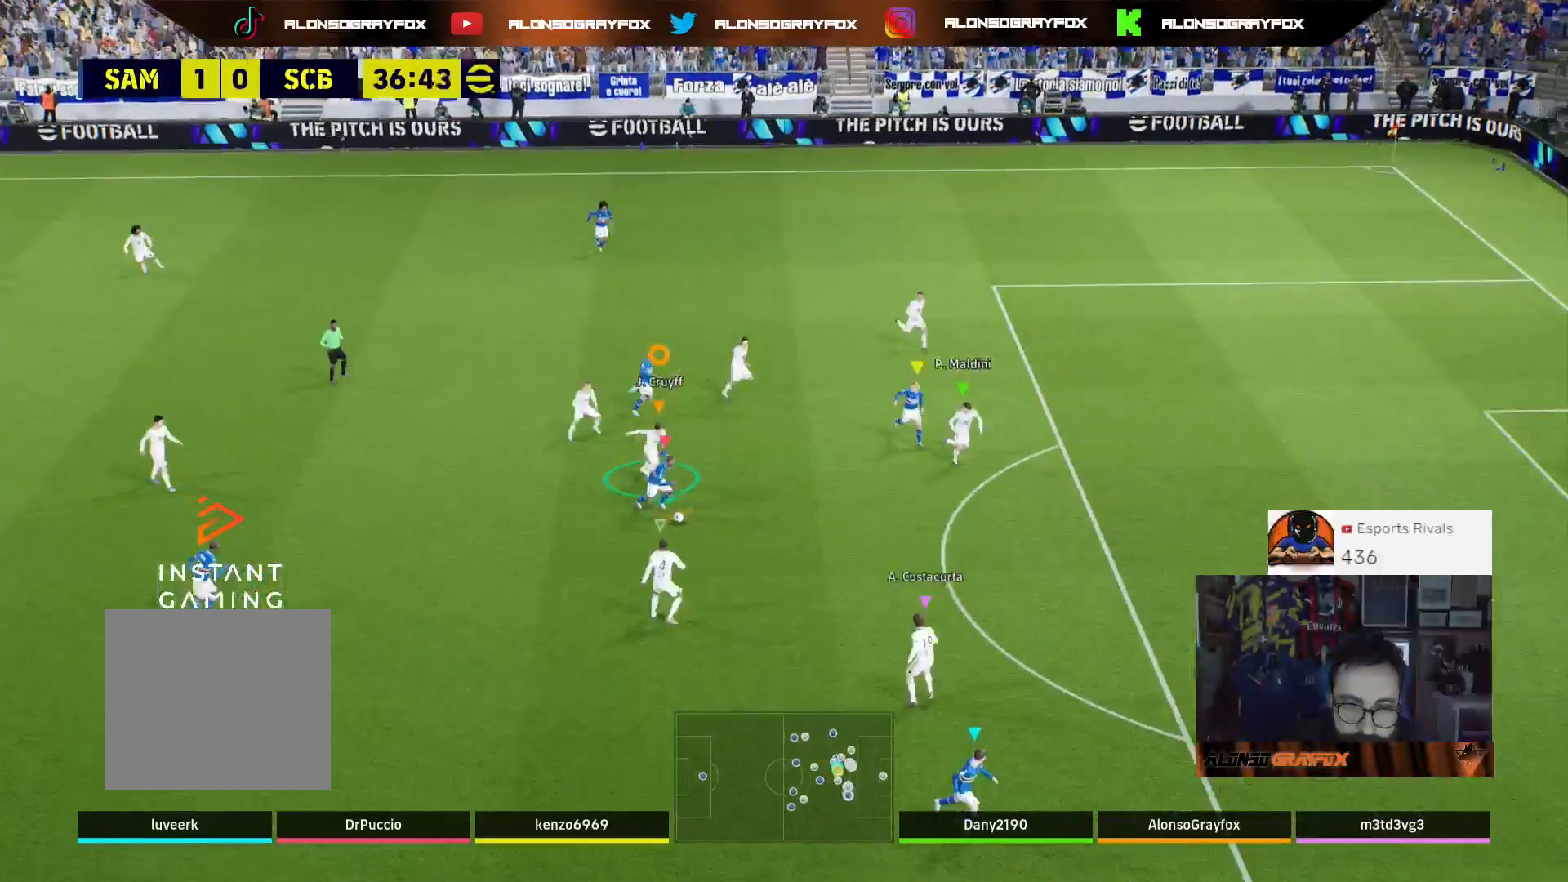
{"buttons": ["L2", "R1", "R2", "L3"], "left_stick": "down-right", "right_stick": "center", "events": []}
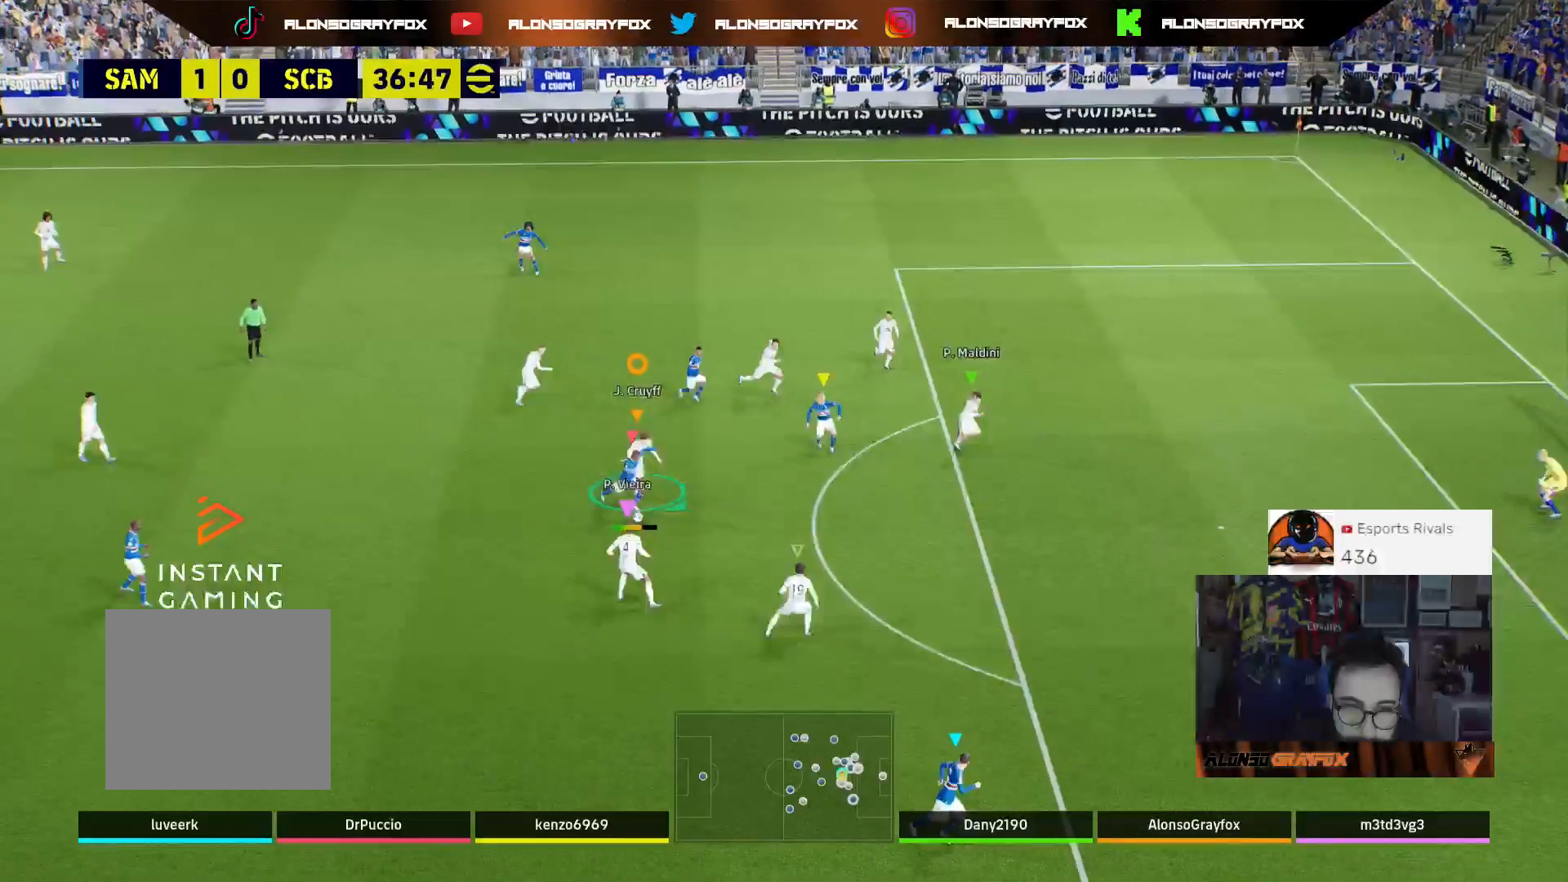
{"buttons": ["L3"], "left_stick": "down-right", "right_stick": "center", "events": [[400, "L2", "up"], [433, "R1", "up"], [467, "R2", "up"]]}
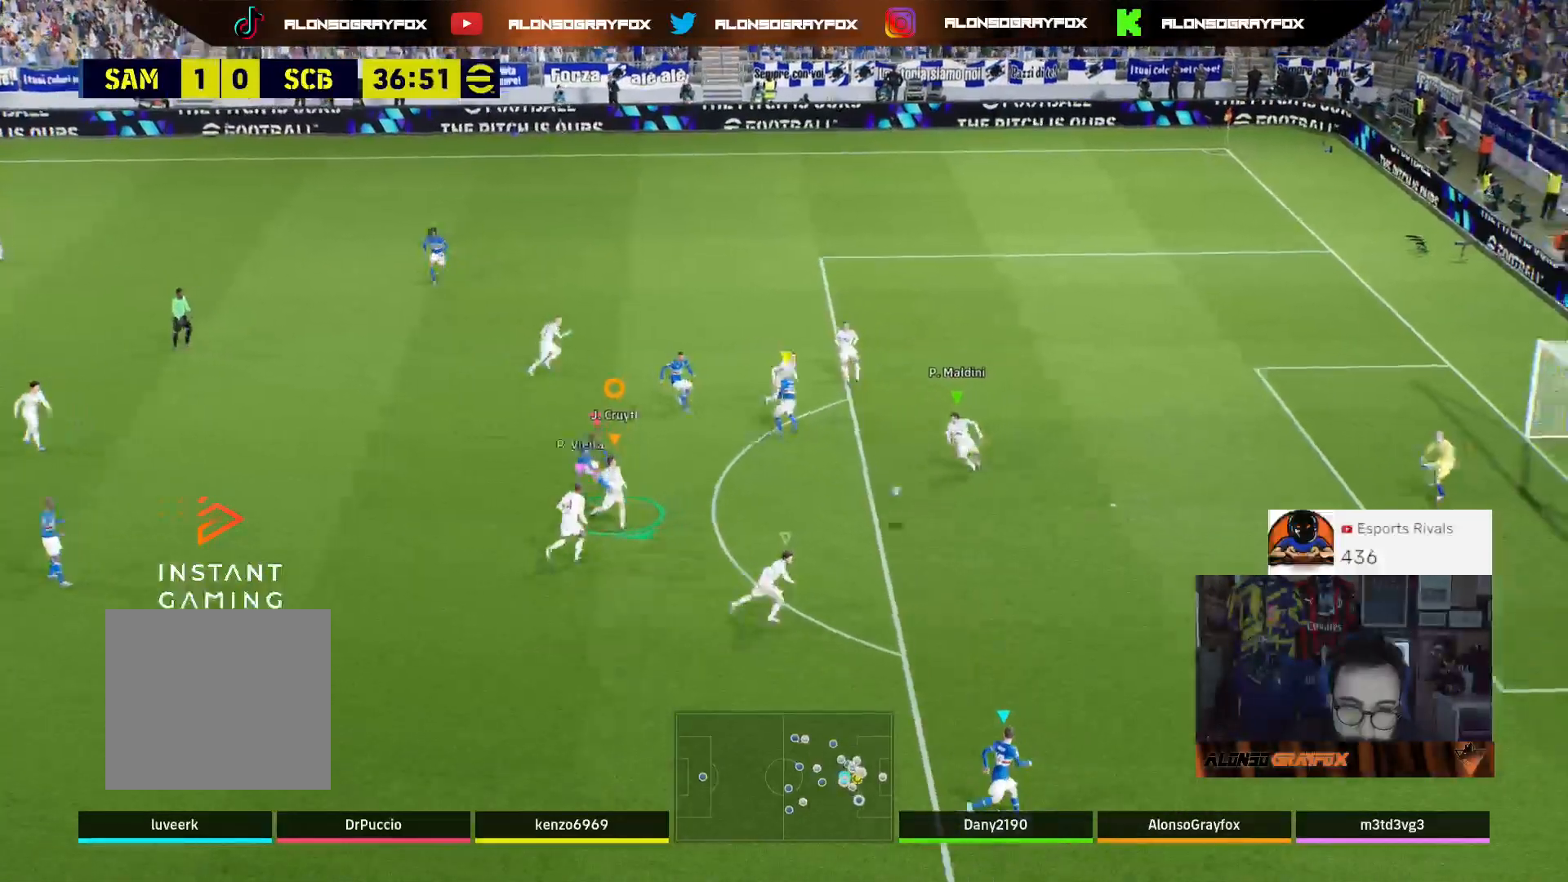
{"buttons": [], "left_stick": "down", "right_stick": "center", "events": [[300, "left_stick", "down"], [400, "L3", "up"]]}
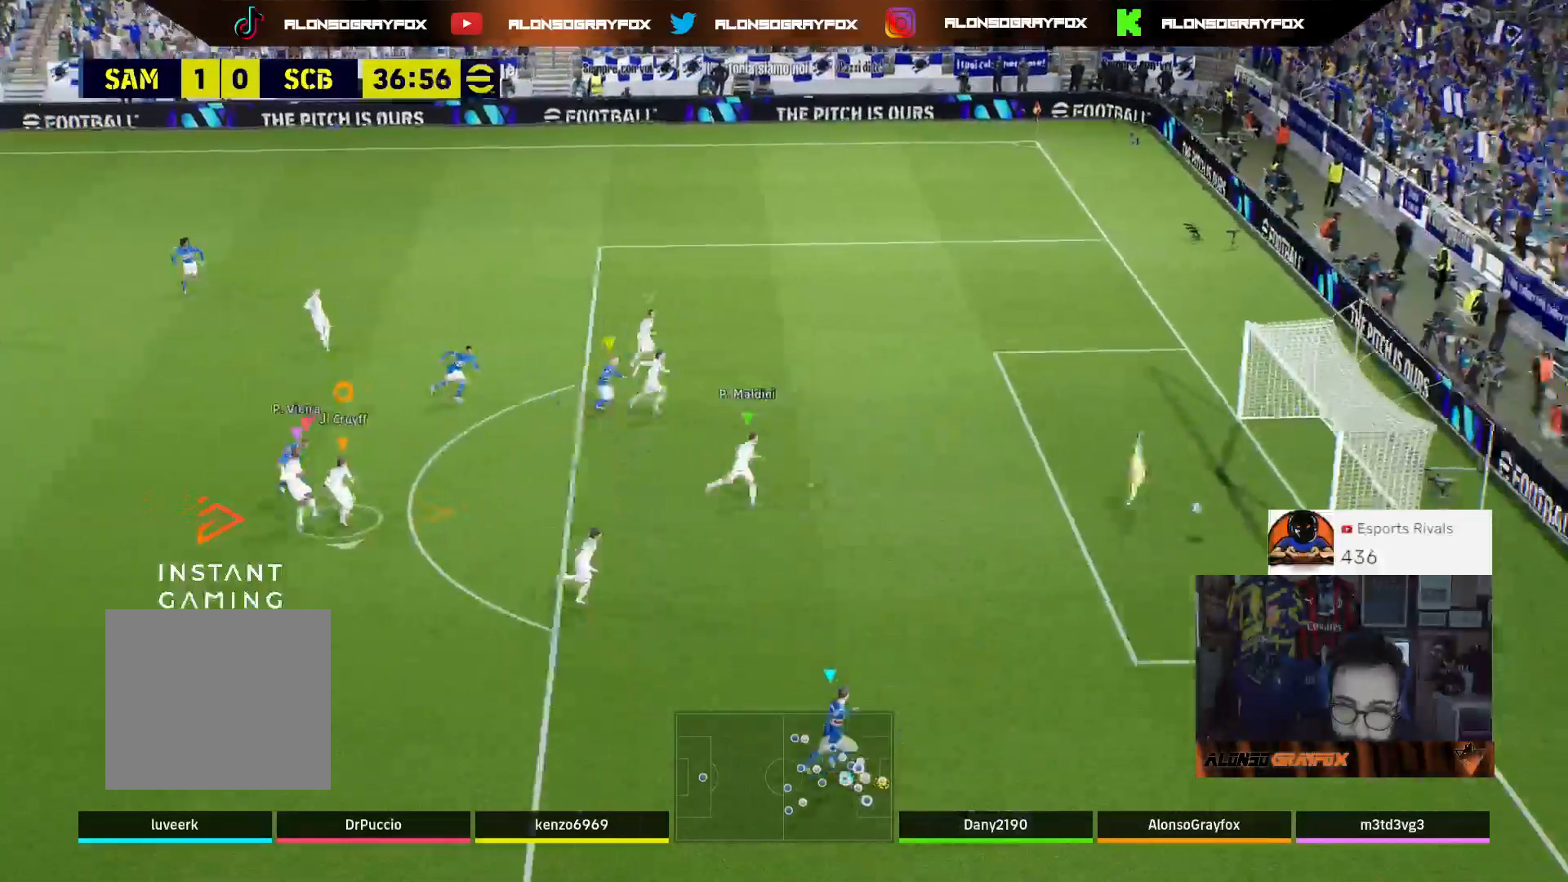
{"buttons": [], "left_stick": "center", "right_stick": "center", "events": [[467, "left_stick", "center"]]}
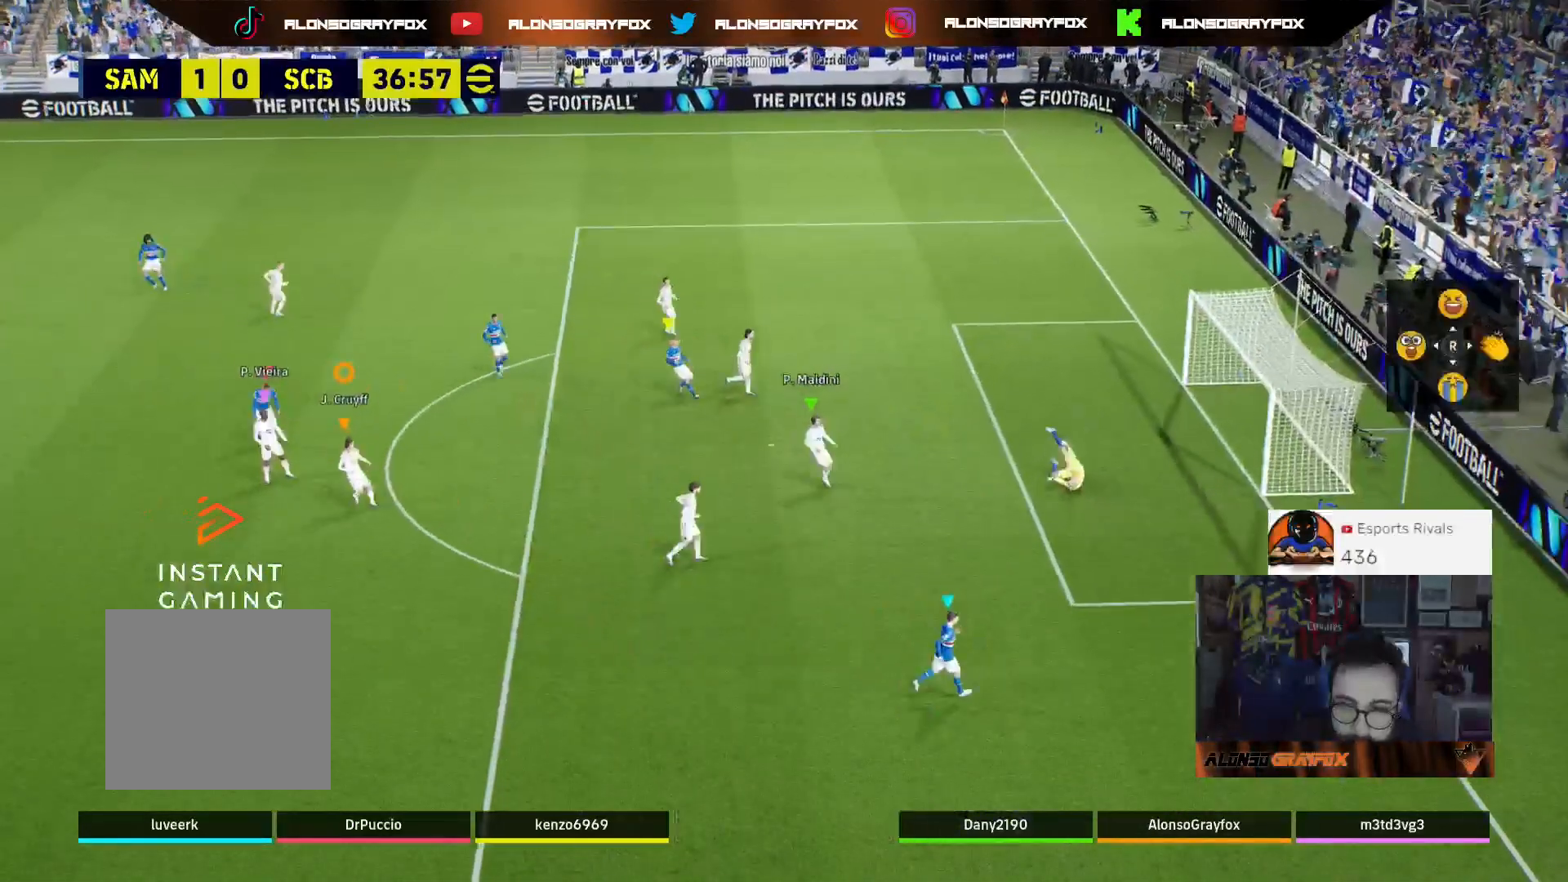
{"buttons": ["CROSS"], "left_stick": "center", "right_stick": "center", "events": [[67, "CROSS", "down"], [200, "CROSS", "up"], [267, "CROSS", "down"], [367, "CROSS", "up"], [467, "CROSS", "down"]]}
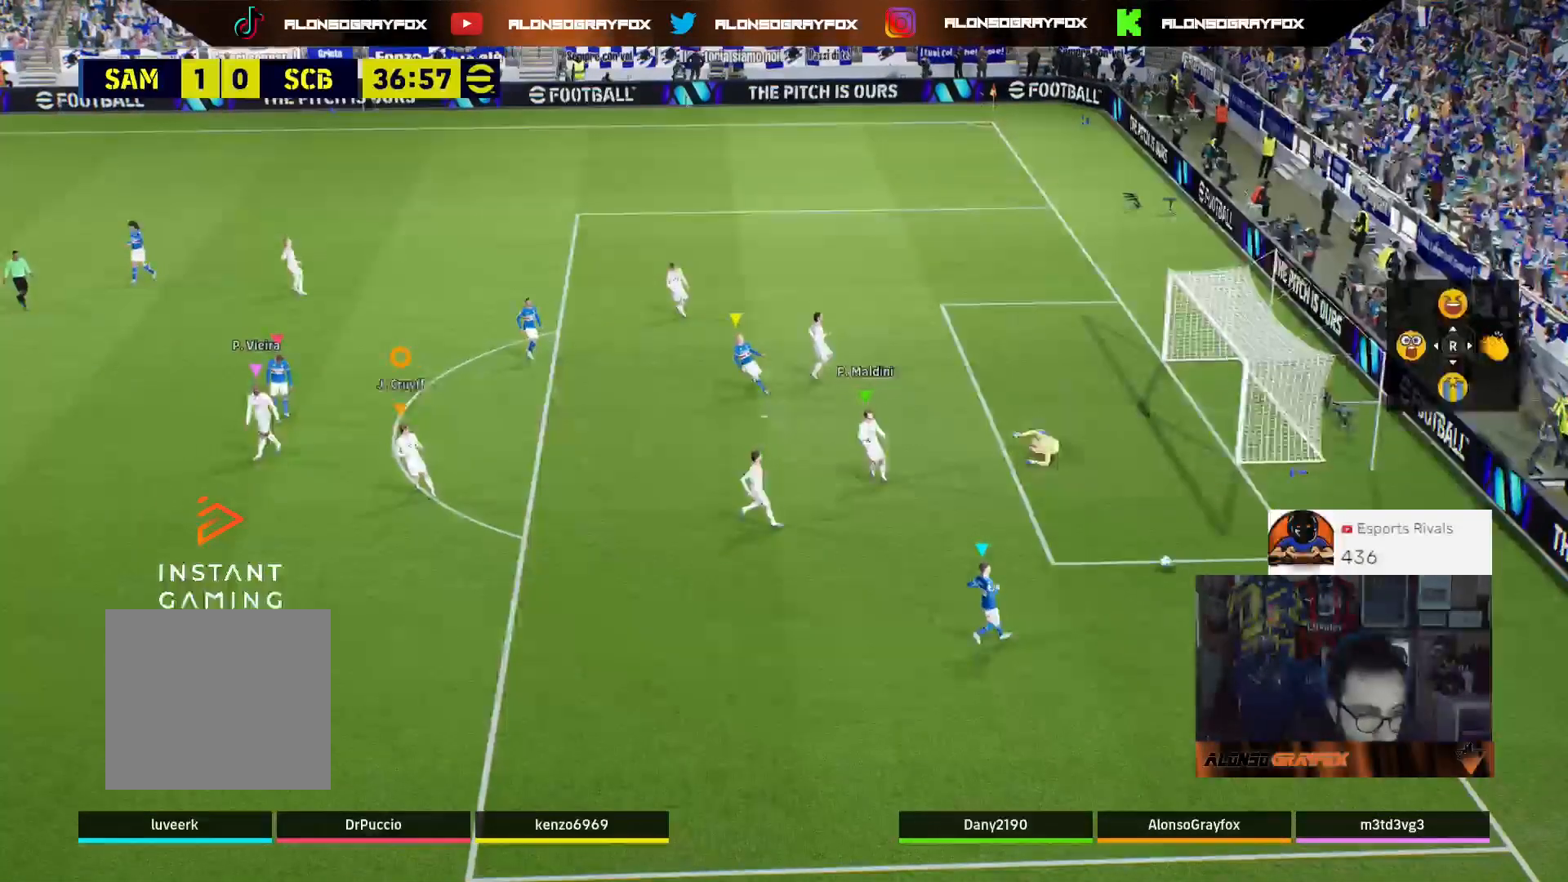
{"buttons": ["CROSS"], "left_stick": "center", "right_stick": "center", "events": [[67, "CROSS", "up"], [167, "CROSS", "down"], [233, "CROSS", "up"], [300, "CROSS", "down"], [400, "CROSS", "up"], [467, "CROSS", "down"]]}
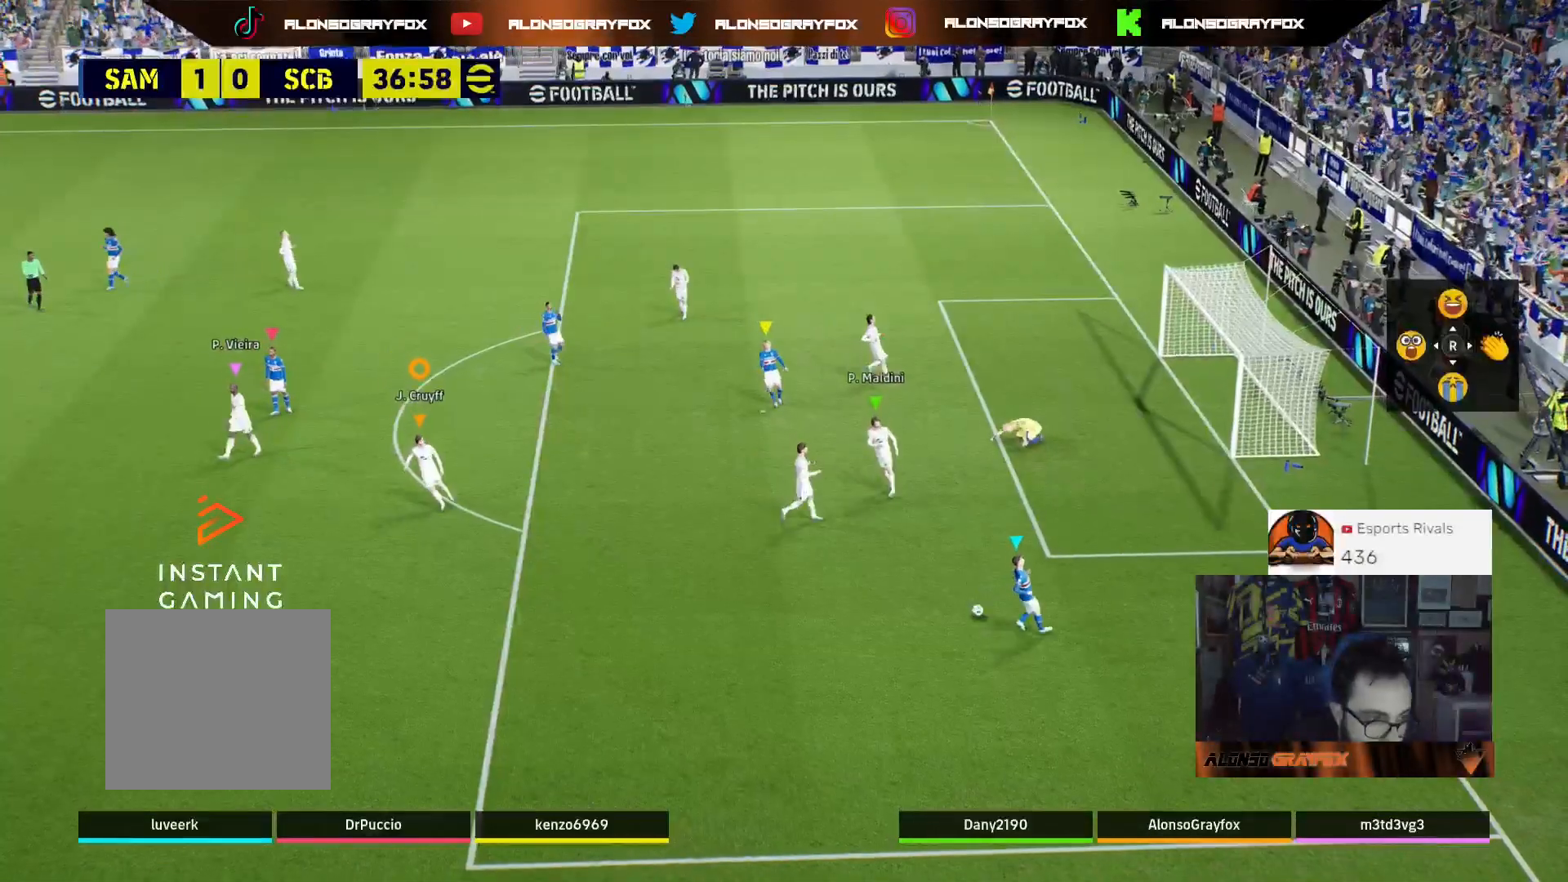
{"buttons": [], "left_stick": "center", "right_stick": "center", "events": [[100, "CROSS", "up"], [167, "CROSS", "down"], [267, "CROSS", "up"], [333, "CROSS", "down"], [467, "CROSS", "up"]]}
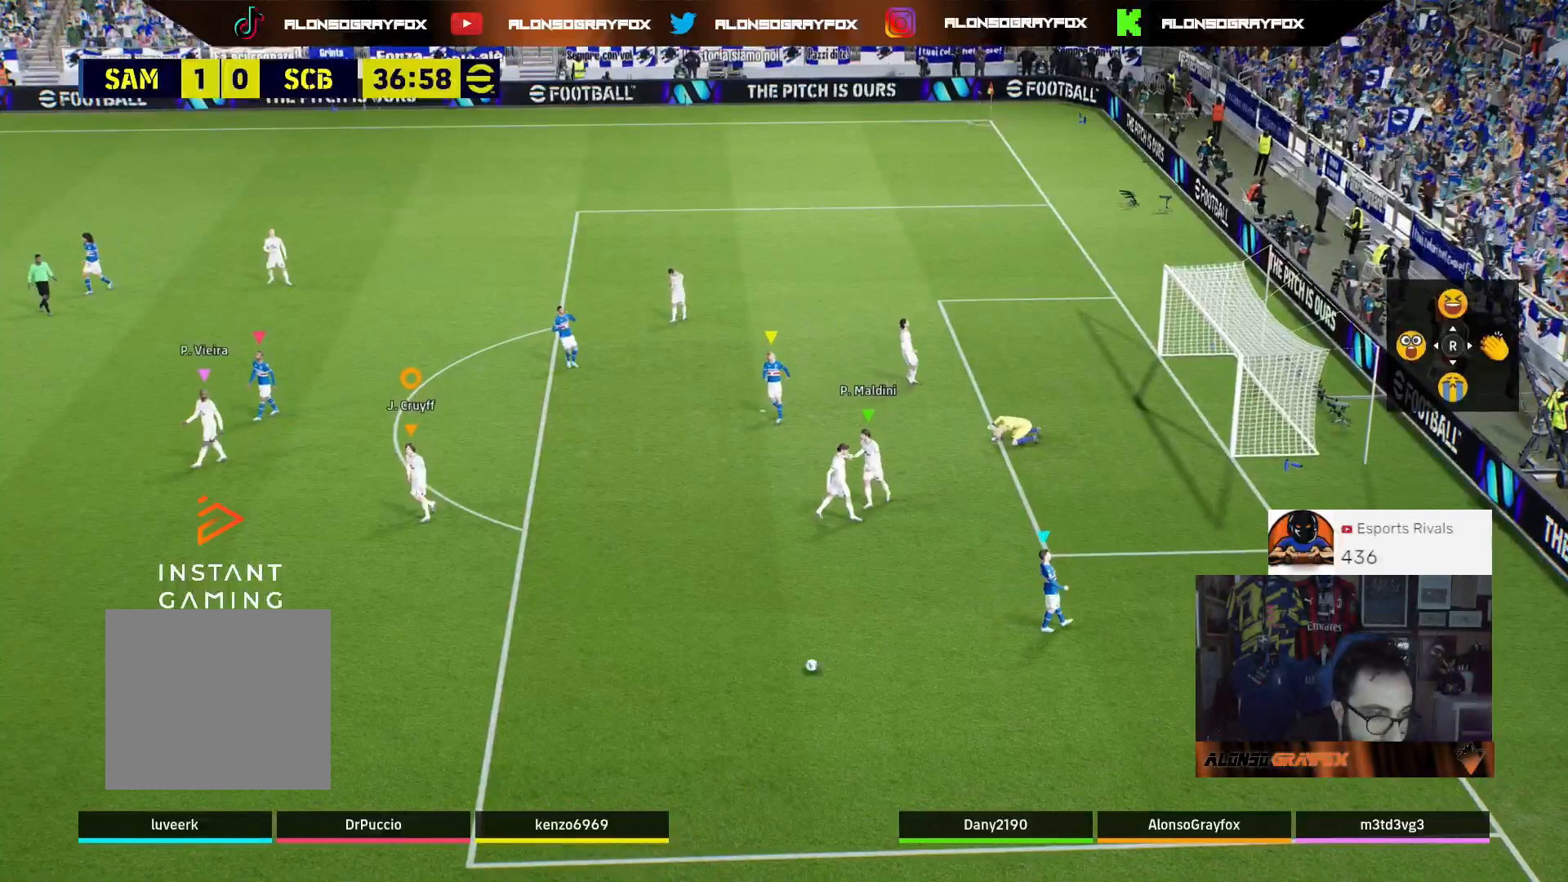
{"buttons": [], "left_stick": "center", "right_stick": "center", "events": [[33, "CROSS", "down"], [133, "CROSS", "up"], [267, "CROSS", "down"], [300, "CROSS", "up"]]}
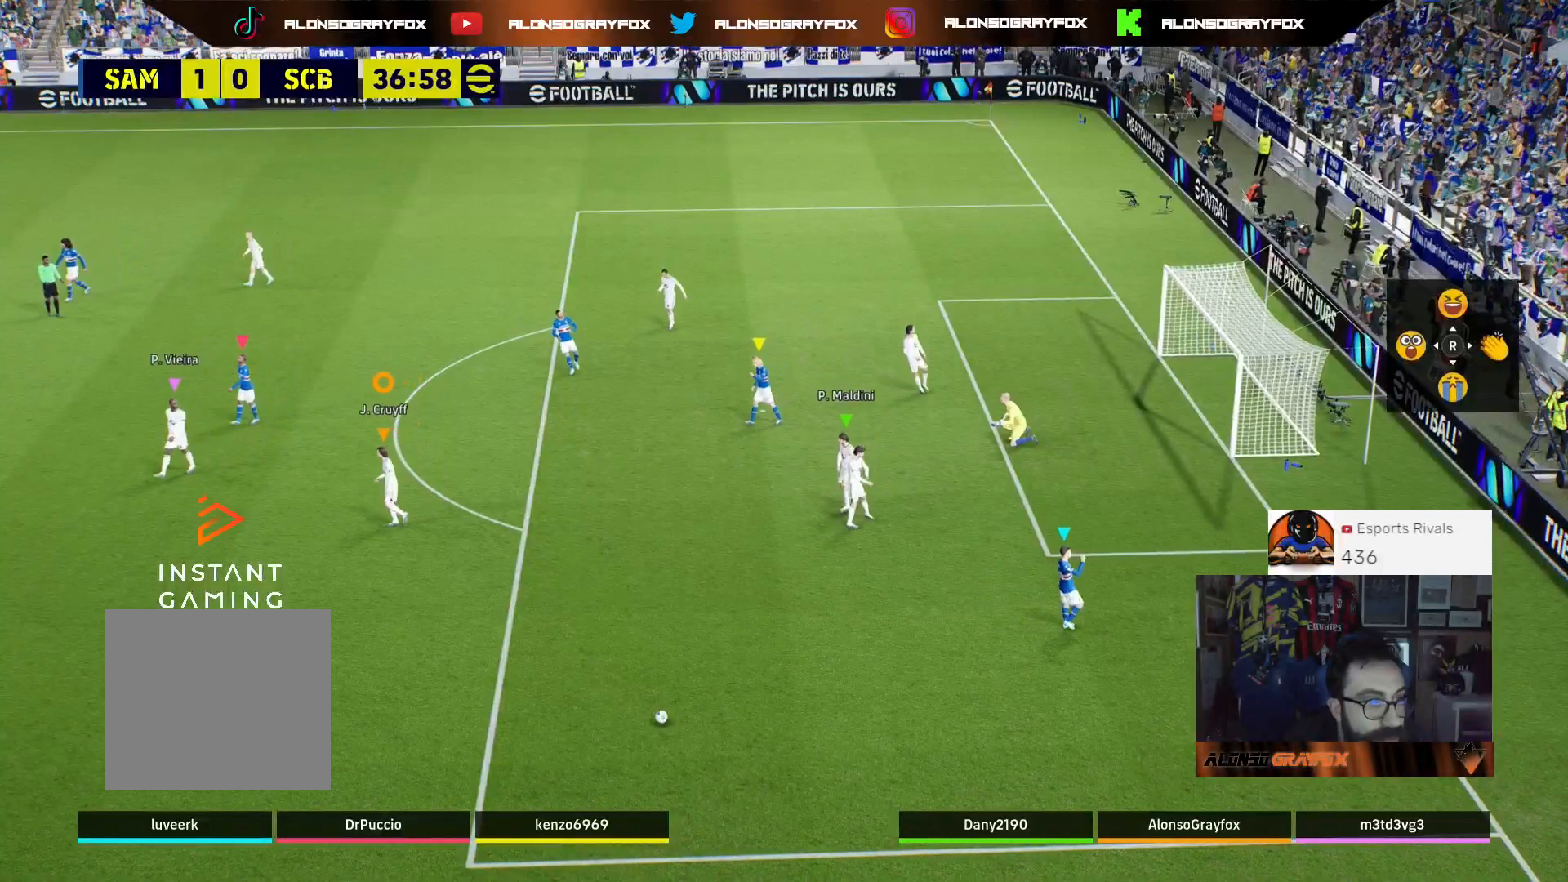
{"buttons": [], "left_stick": "center", "right_stick": "center", "events": []}
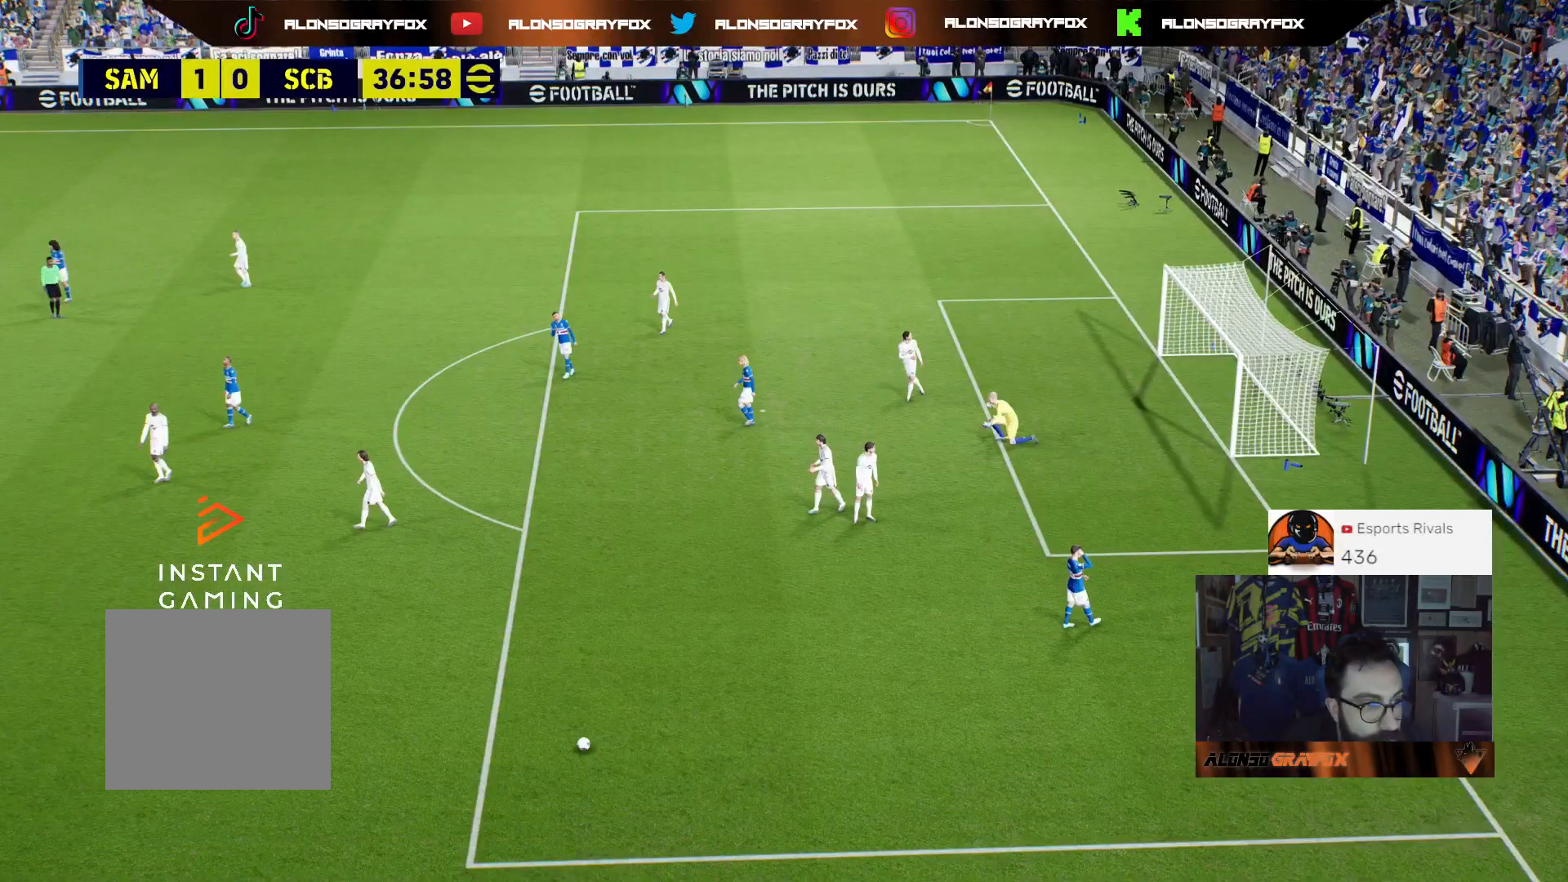
{"buttons": ["CROSS"], "left_stick": "center", "right_stick": "center", "events": [[133, "CROSS", "down"], [267, "CROSS", "up"], [433, "CROSS", "down"]]}
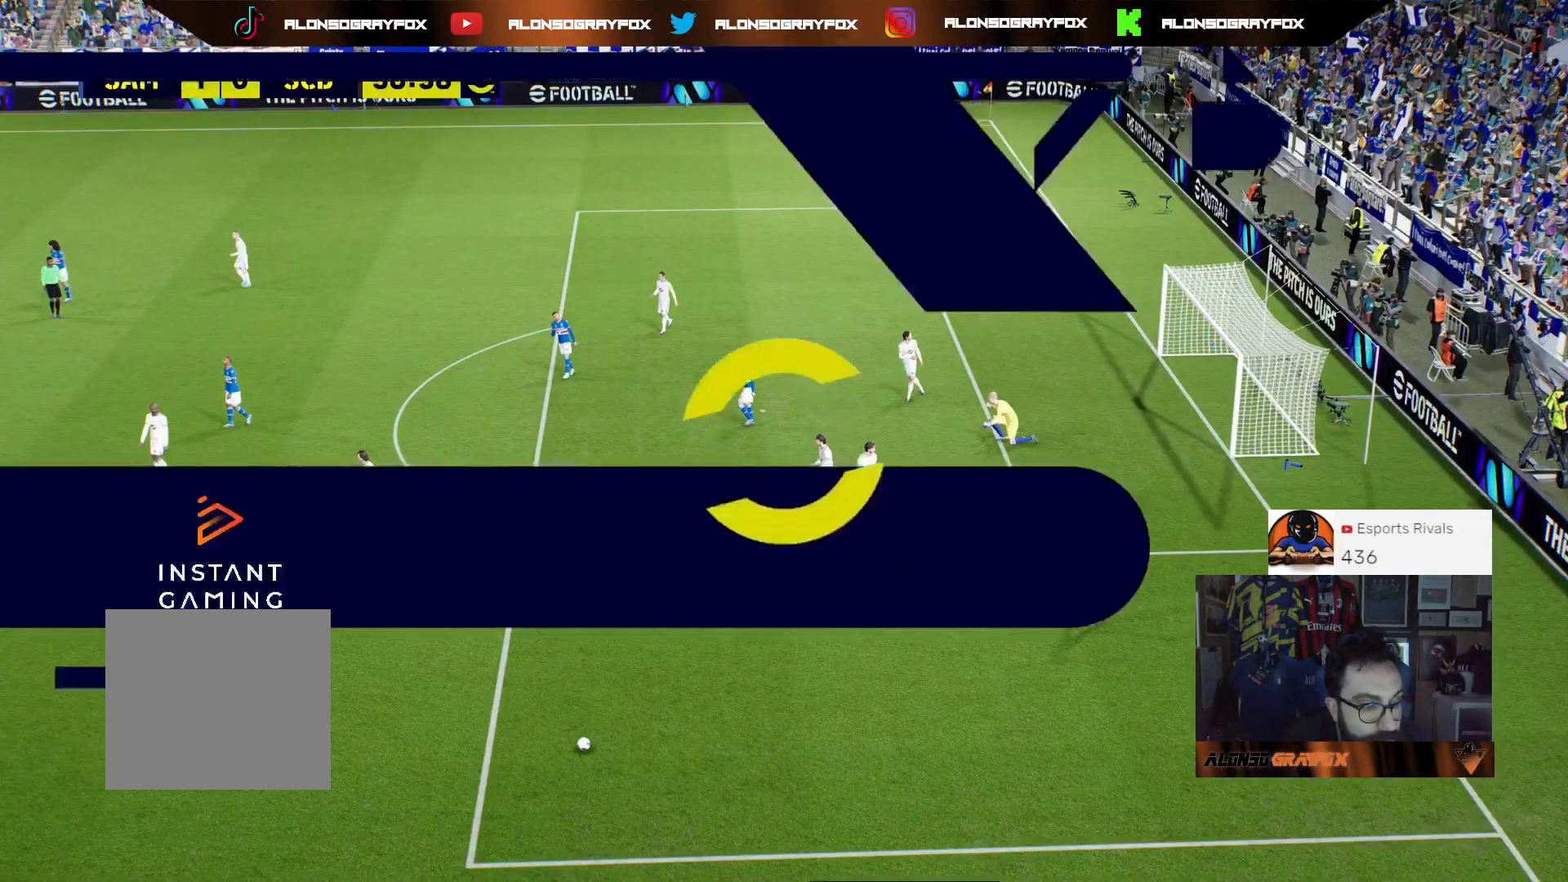
{"buttons": [], "left_stick": "center", "right_stick": "center", "events": [[33, "CROSS", "up"], [167, "CROSS", "down"], [267, "CROSS", "up"]]}
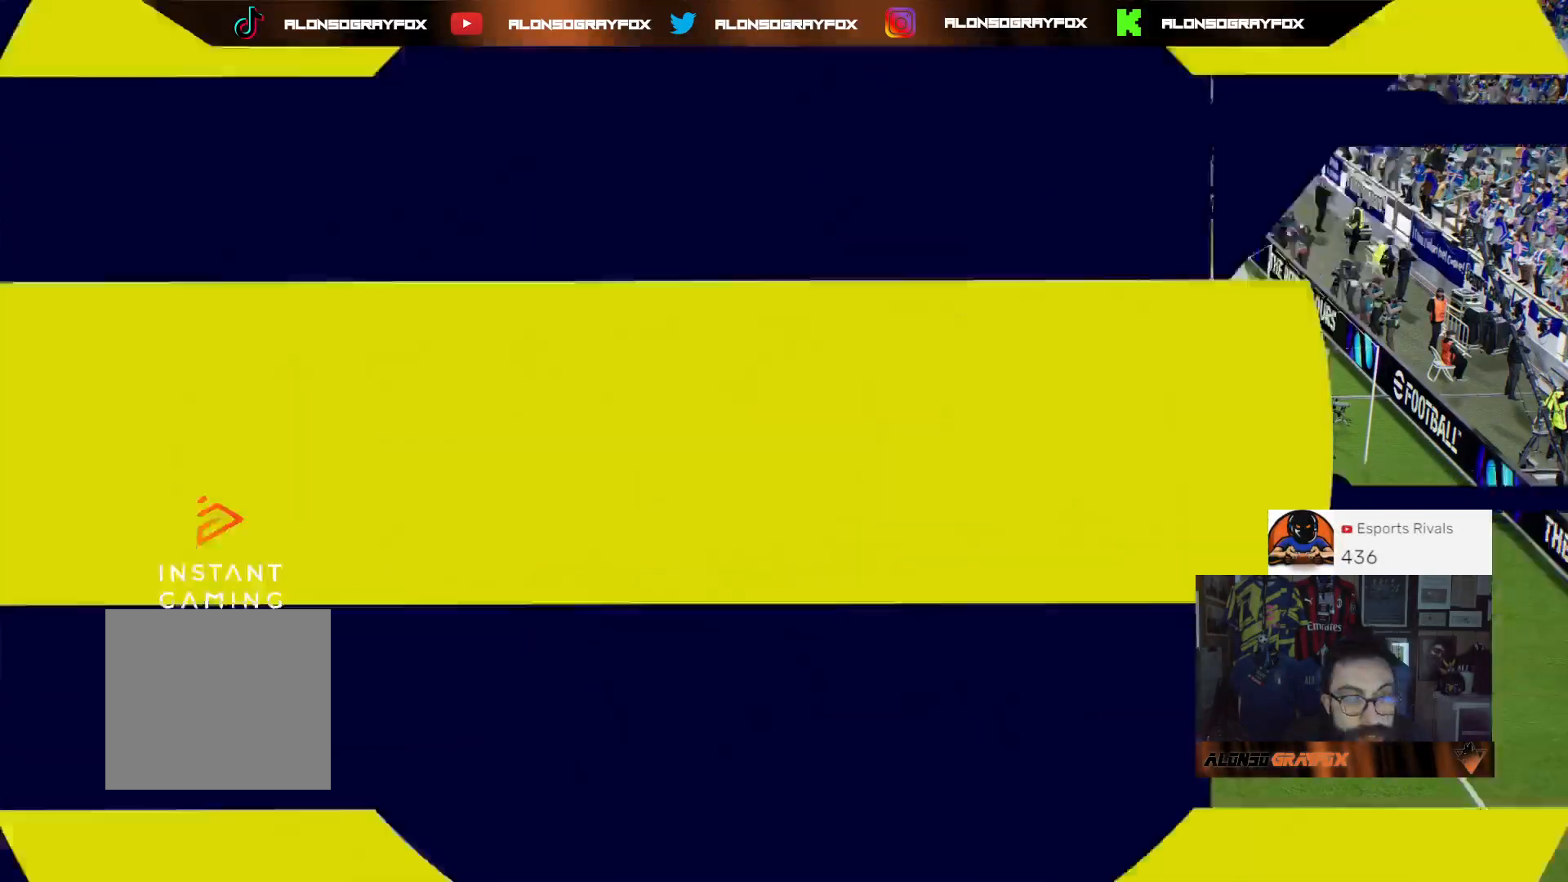
{"buttons": [], "left_stick": "center", "right_stick": "center", "events": []}
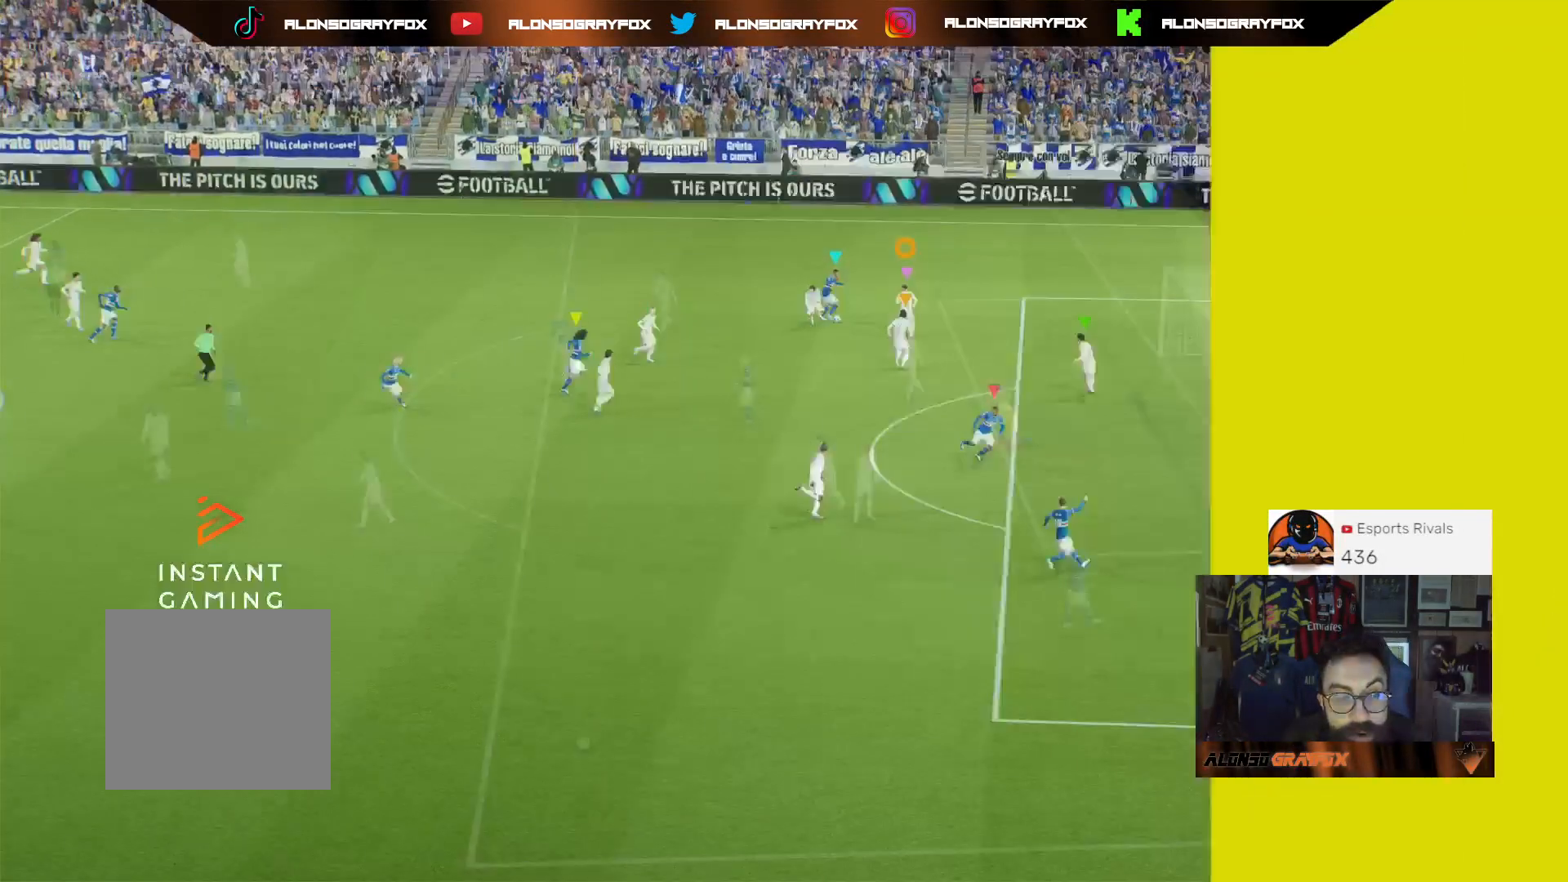
{"buttons": ["CROSS"], "left_stick": "center", "right_stick": "center", "events": [[400, "CROSS", "down"]]}
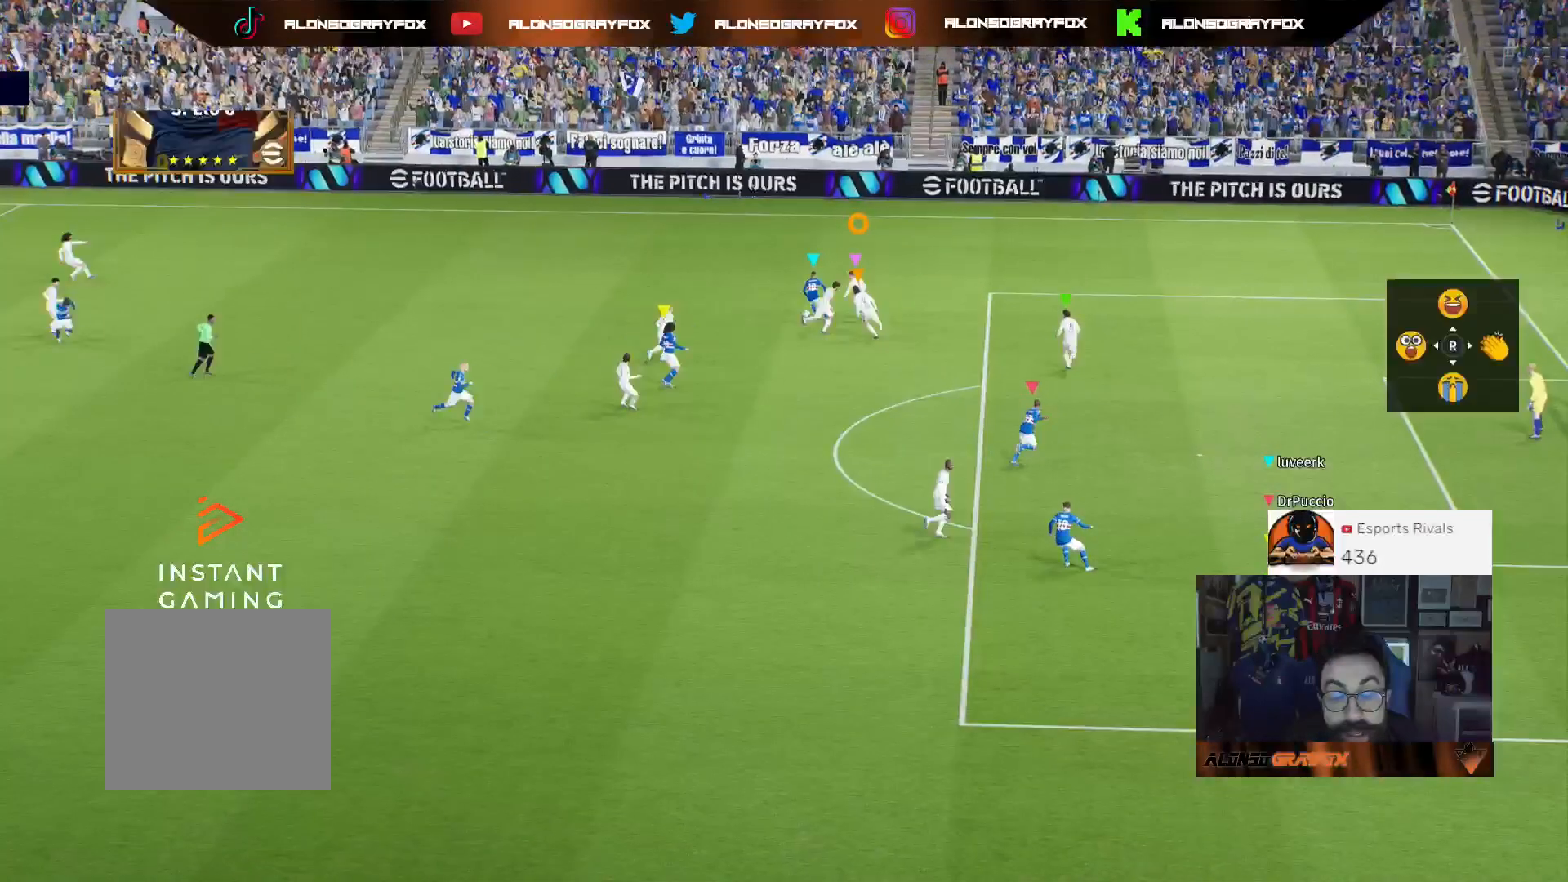
{"buttons": ["CROSS"], "left_stick": "center", "right_stick": "center", "events": [[33, "CROSS", "up"], [100, "CROSS", "down"], [233, "CROSS", "up"], [300, "CROSS", "down"], [400, "CROSS", "up"], [467, "CROSS", "down"]]}
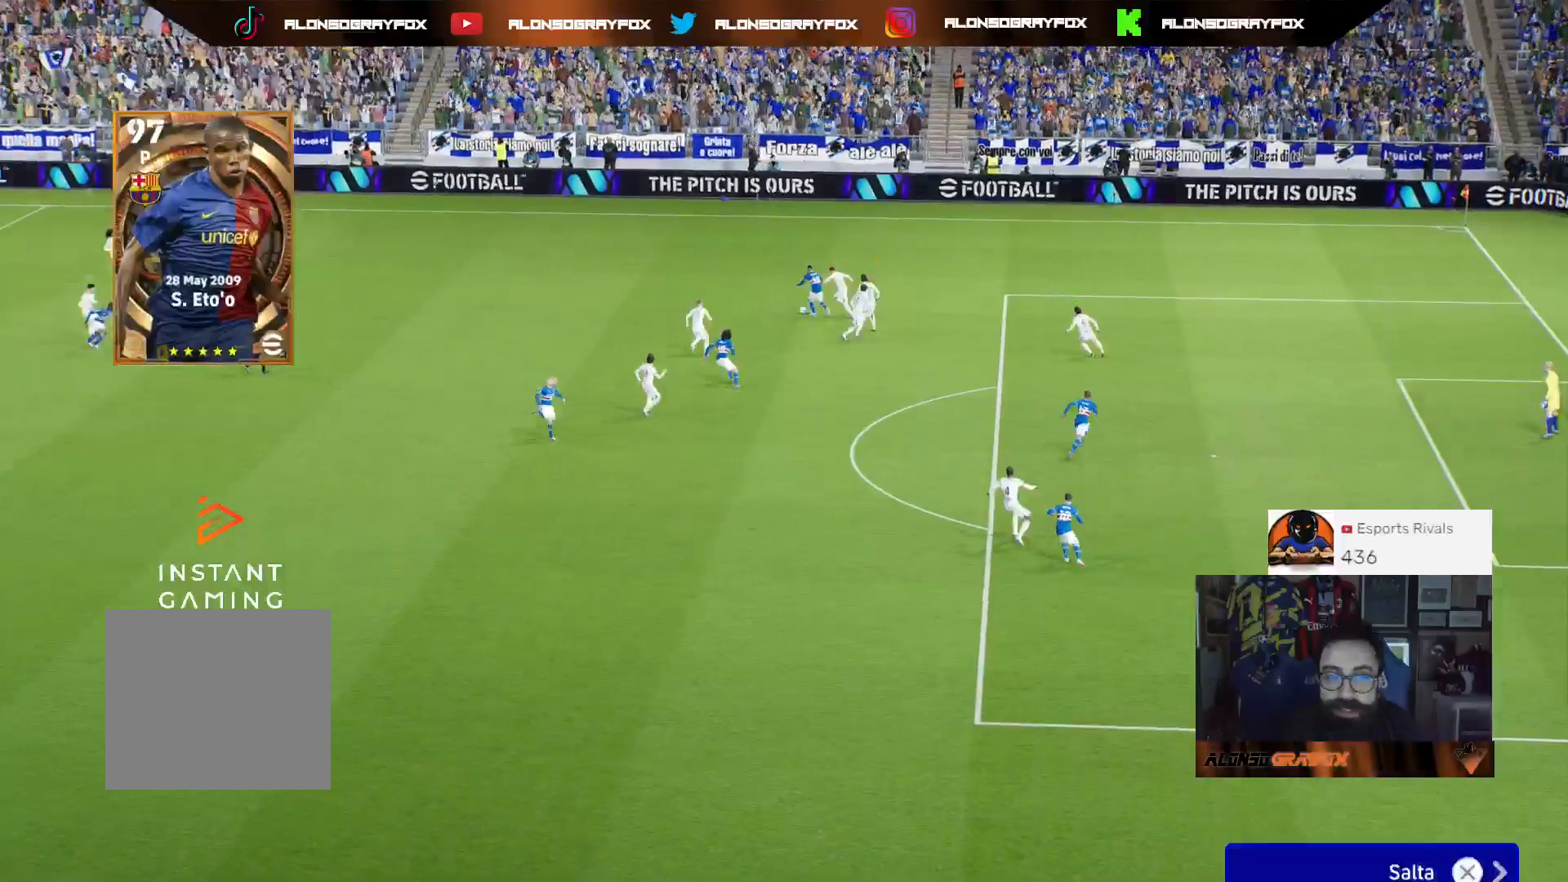
{"buttons": [], "left_stick": "center", "right_stick": "center", "events": [[67, "CROSS", "up"]]}
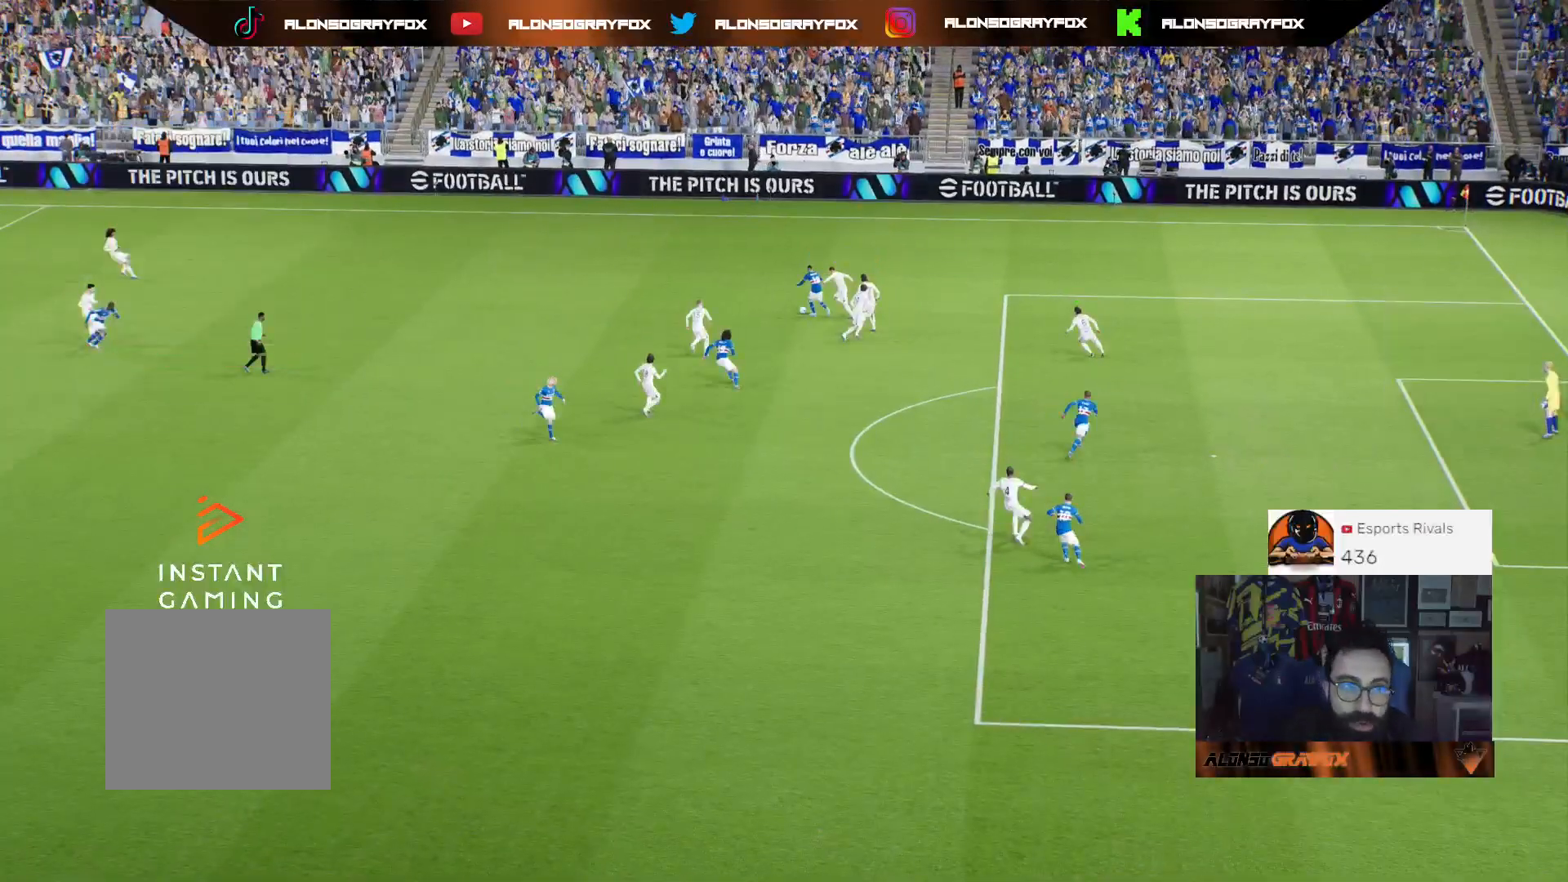
{"buttons": [], "left_stick": "center", "right_stick": "center", "events": []}
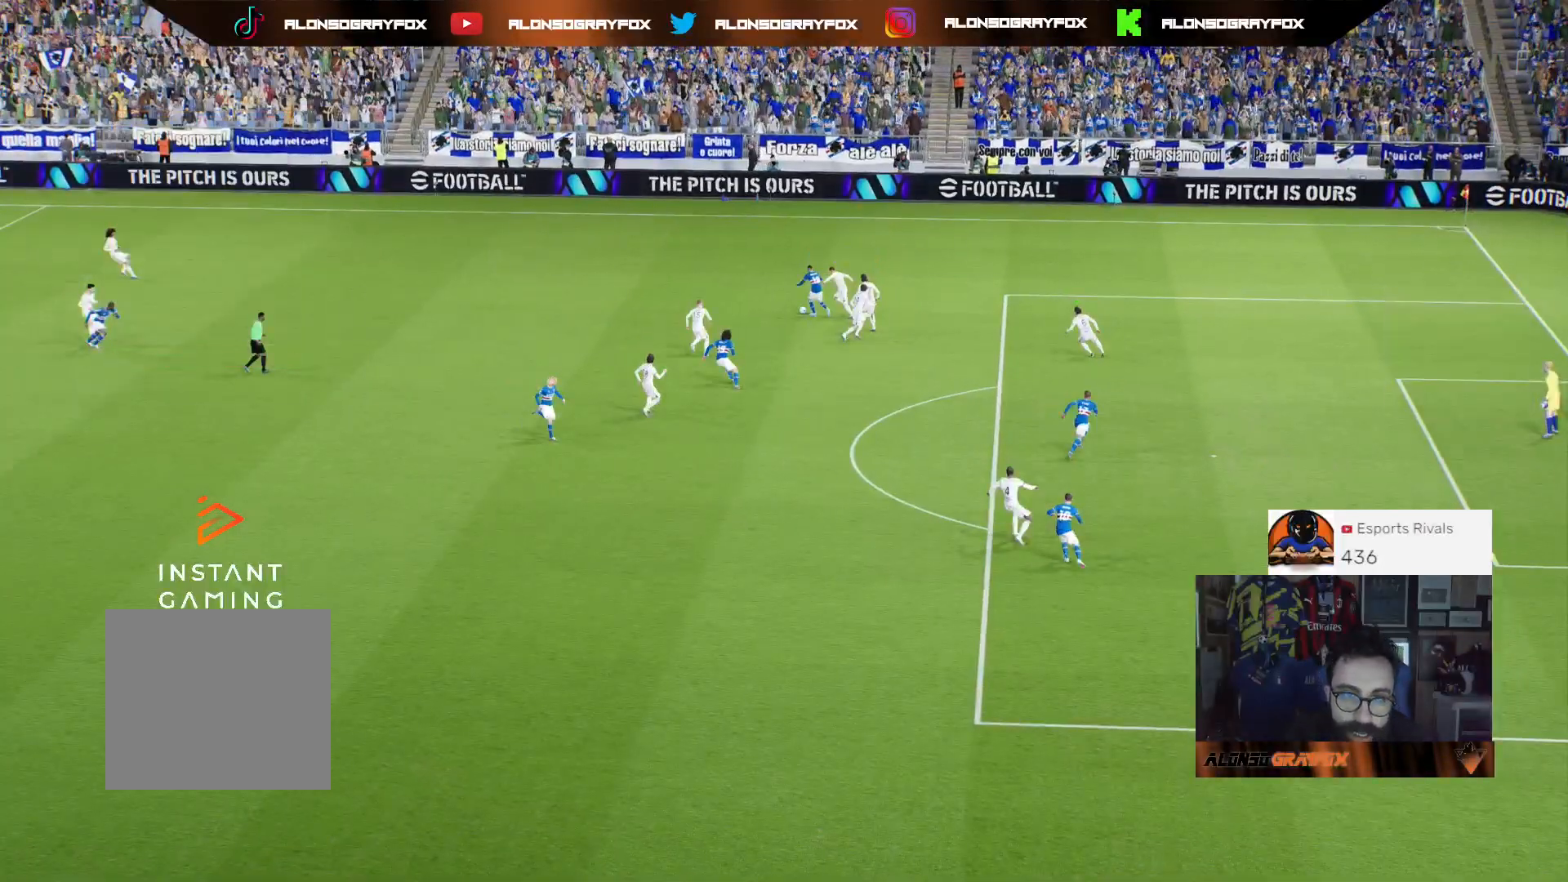
{"buttons": [], "left_stick": "center", "right_stick": "center", "events": []}
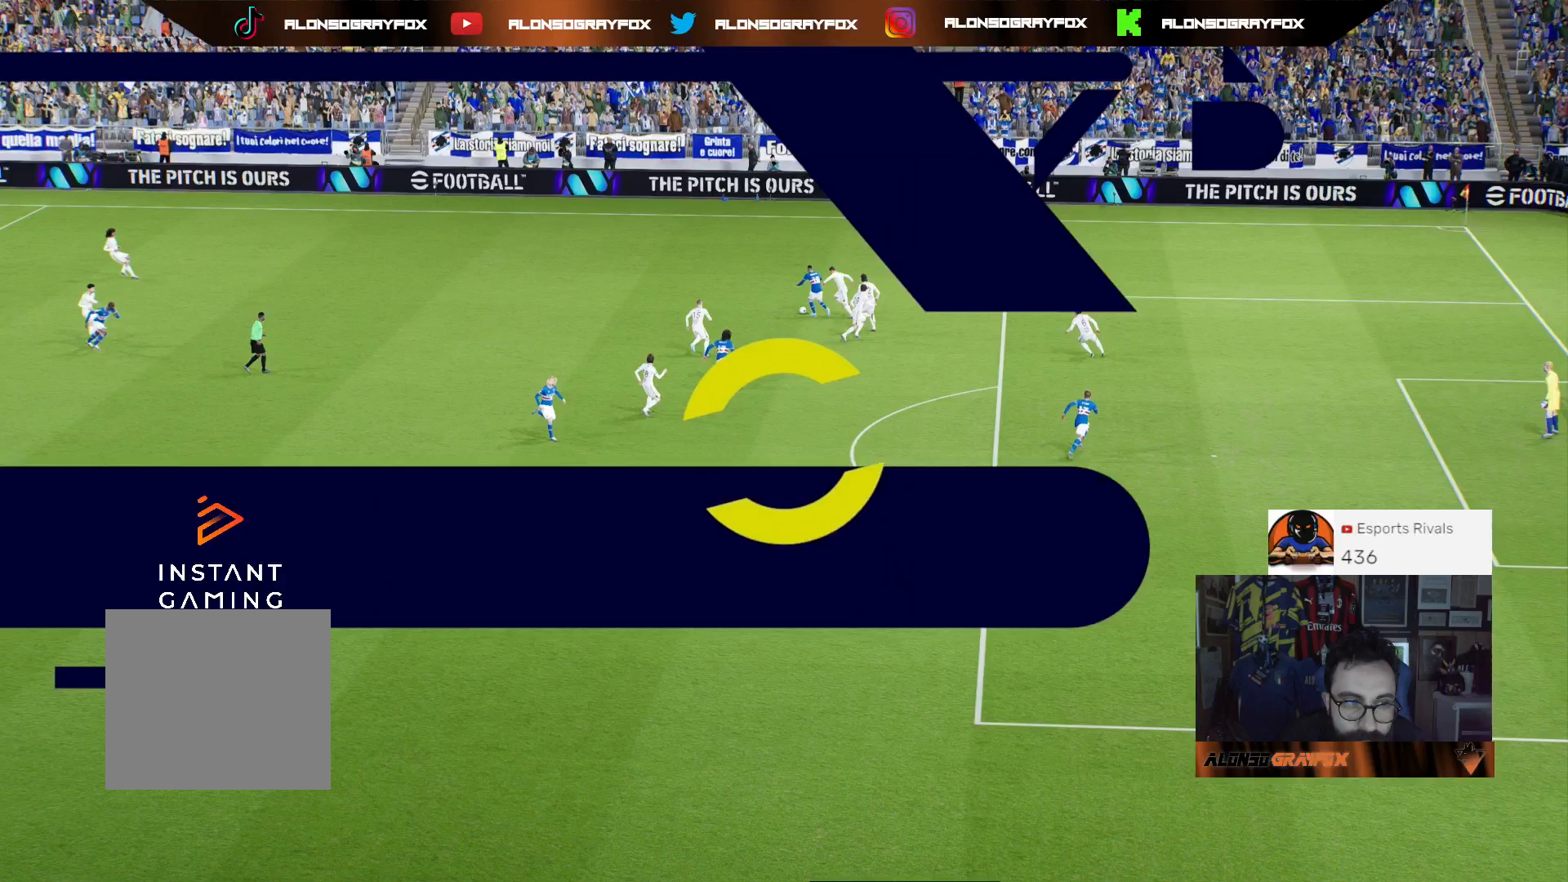
{"buttons": [], "left_stick": "center", "right_stick": "center", "events": []}
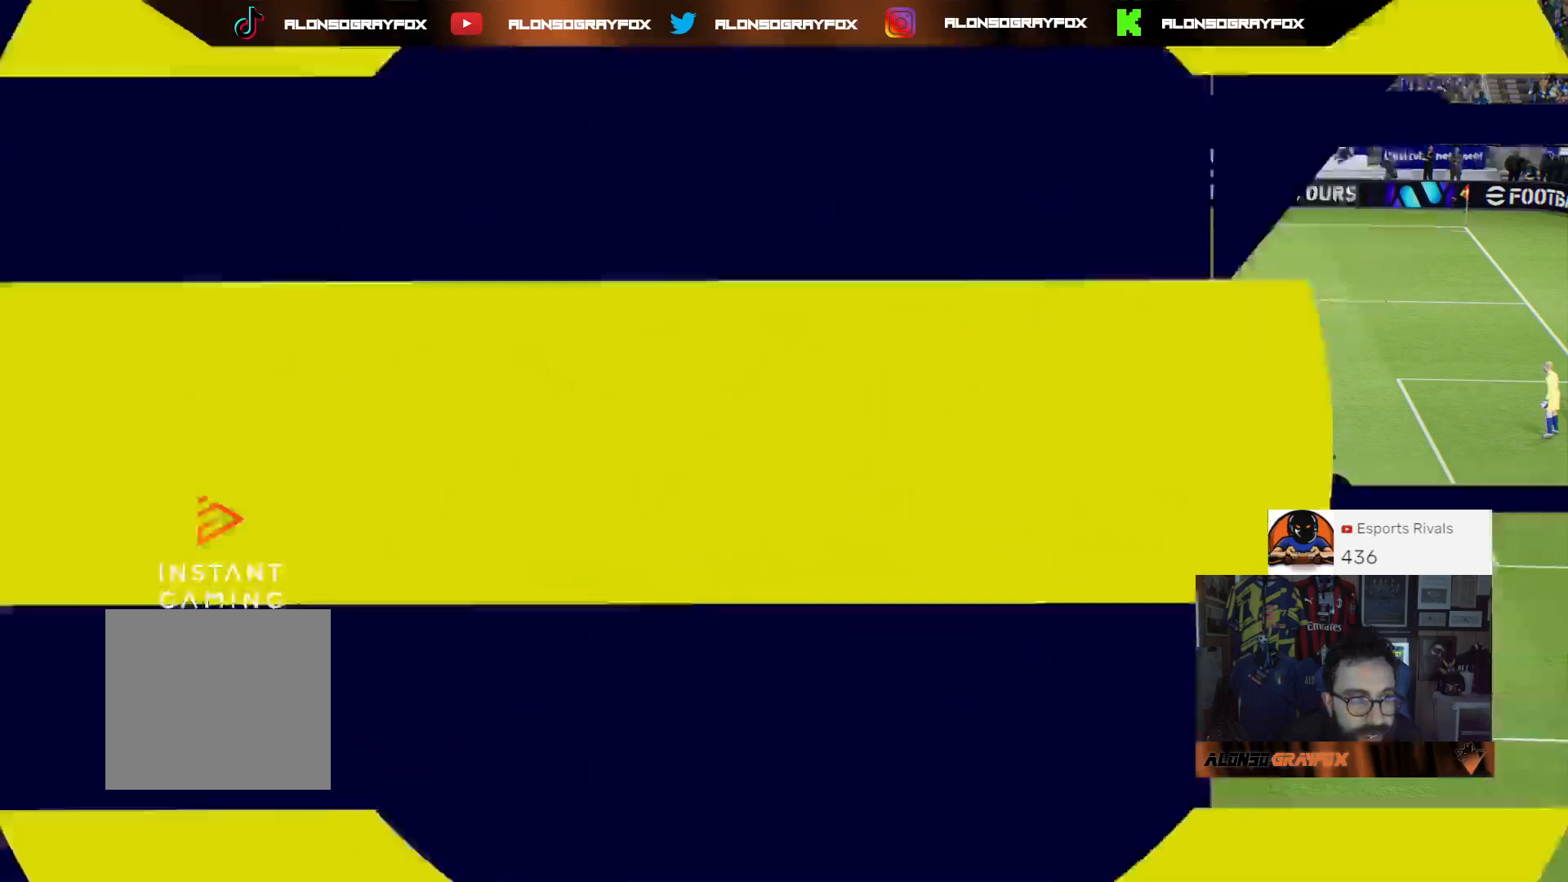
{"buttons": [], "left_stick": "center", "right_stick": "center", "events": []}